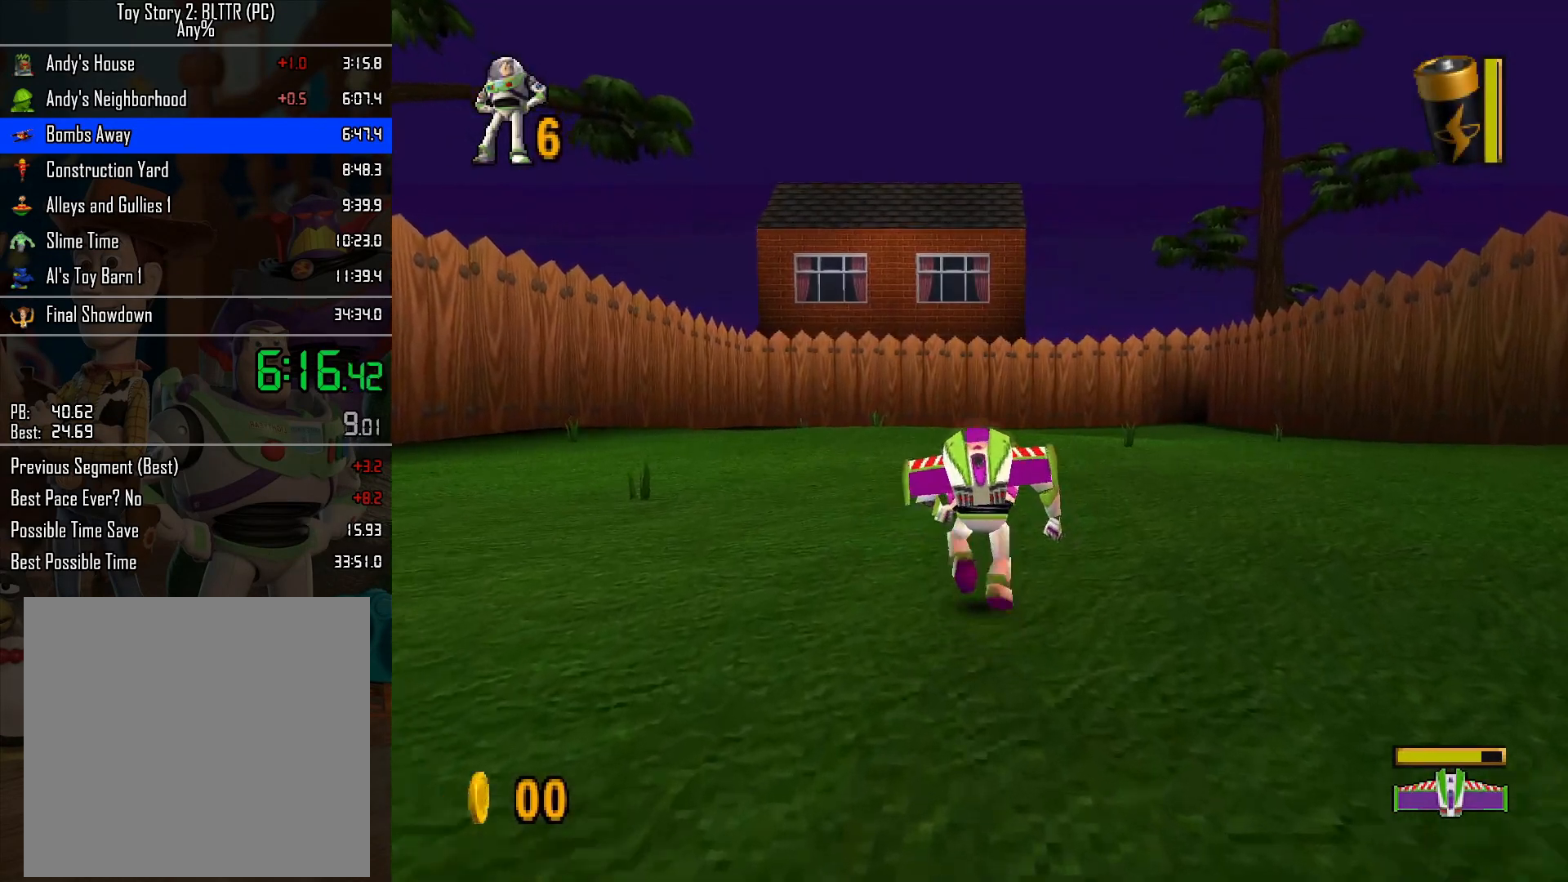
Gameplay with a controller (Nintendo layout); each line is a JSON object with the inputs held at the frame after it. "events" lists button and stick changes between this image and that frame as [ms after this image, input, new state], when the widget could be followed in between. Not read: L3 R3.
{"buttons": [], "left_stick": "up", "right_stick": "center", "events": [[217, "R2", "up"]]}
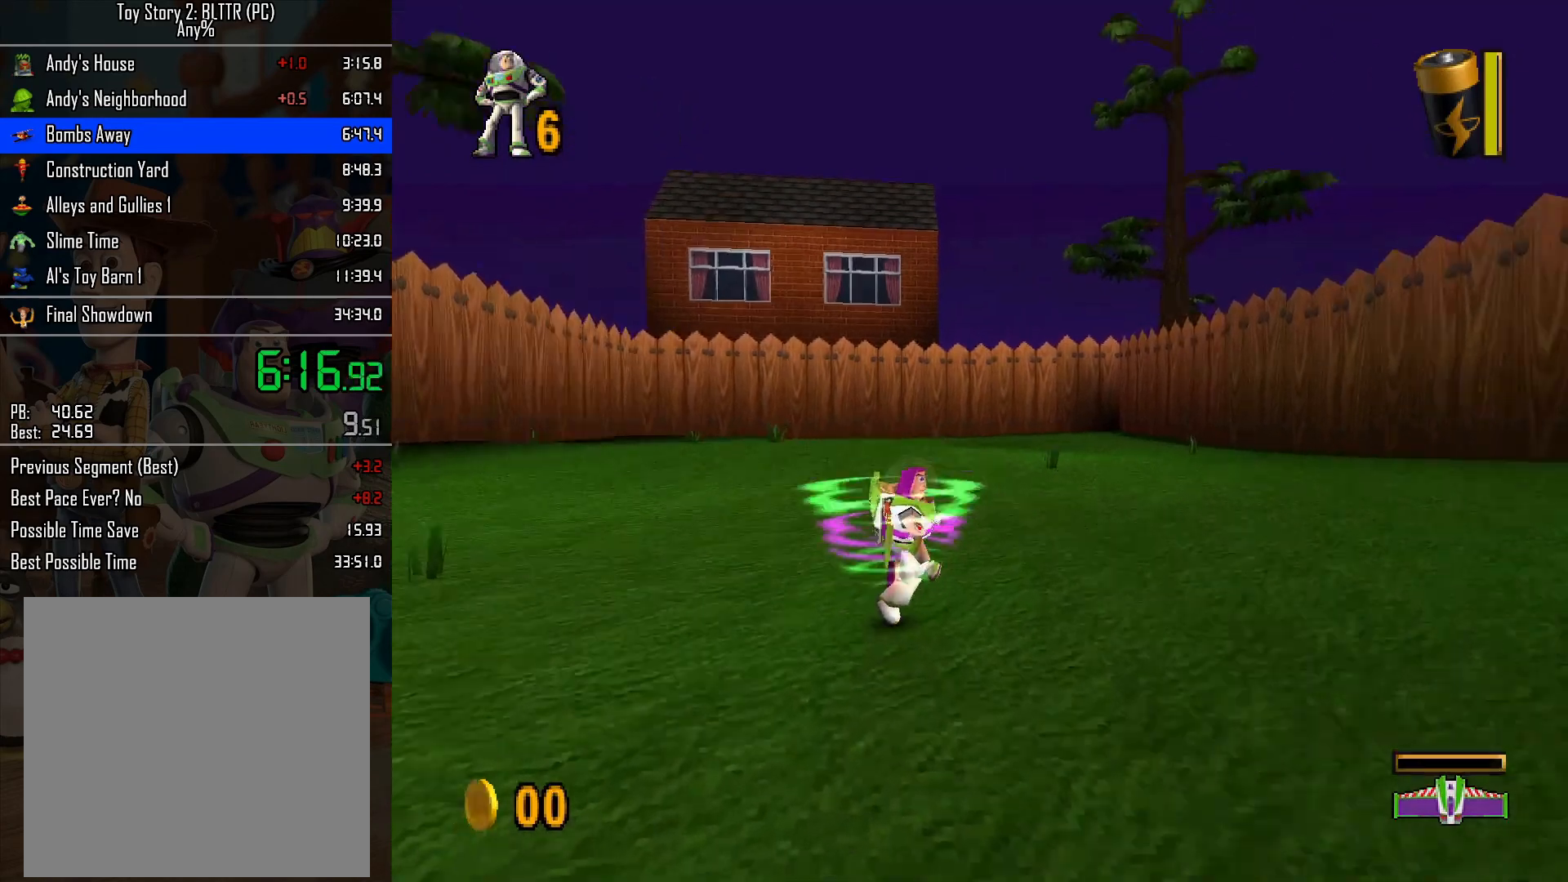
{"buttons": [], "left_stick": "up", "right_stick": "center", "events": []}
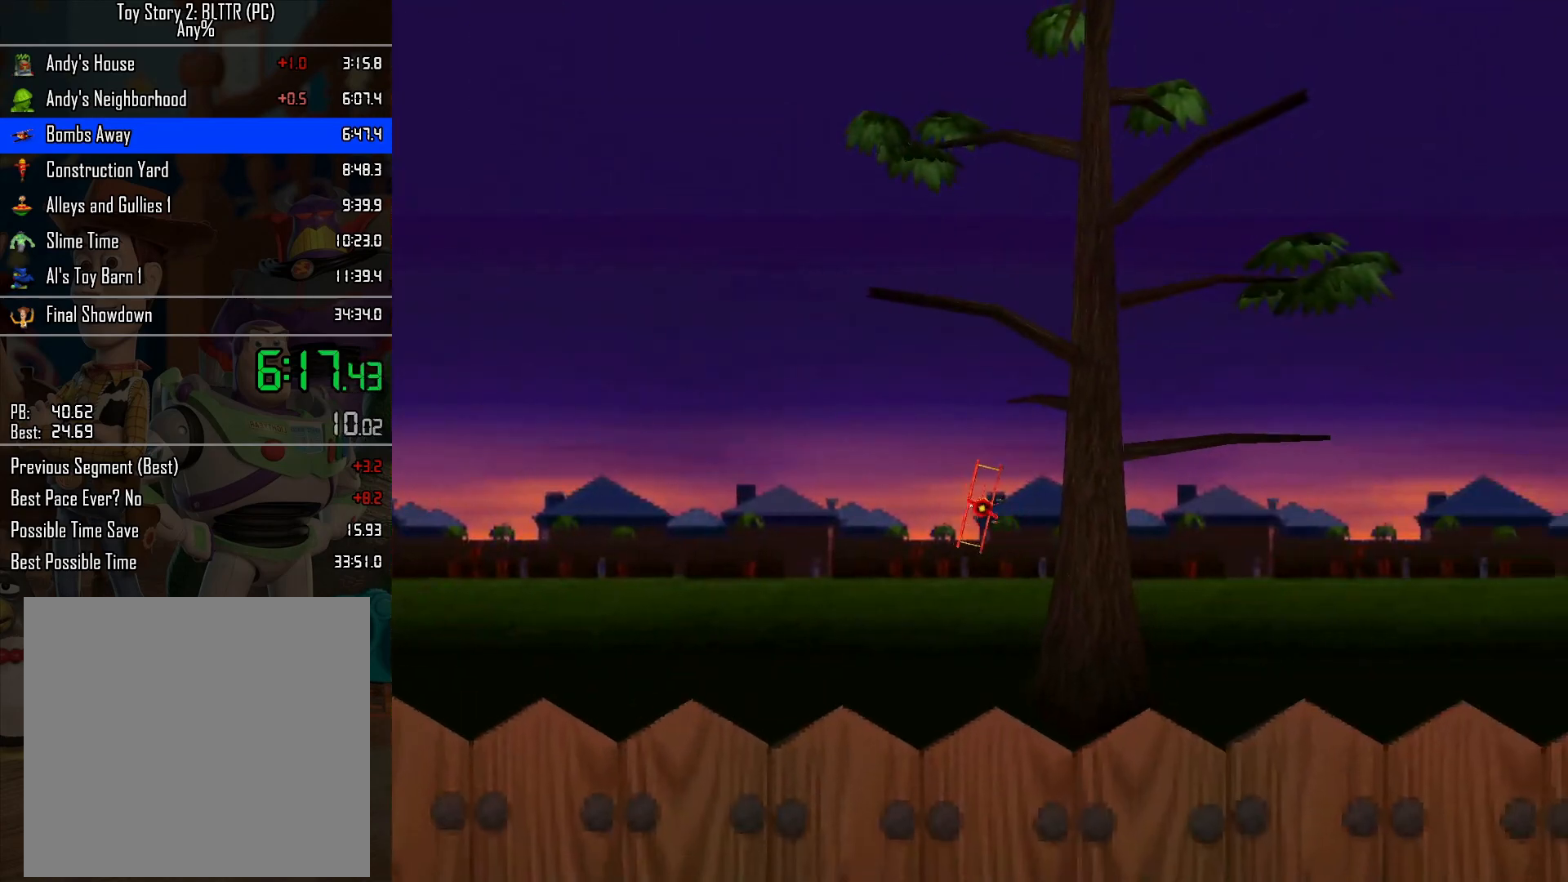
{"buttons": [], "left_stick": "up", "right_stick": "center", "events": []}
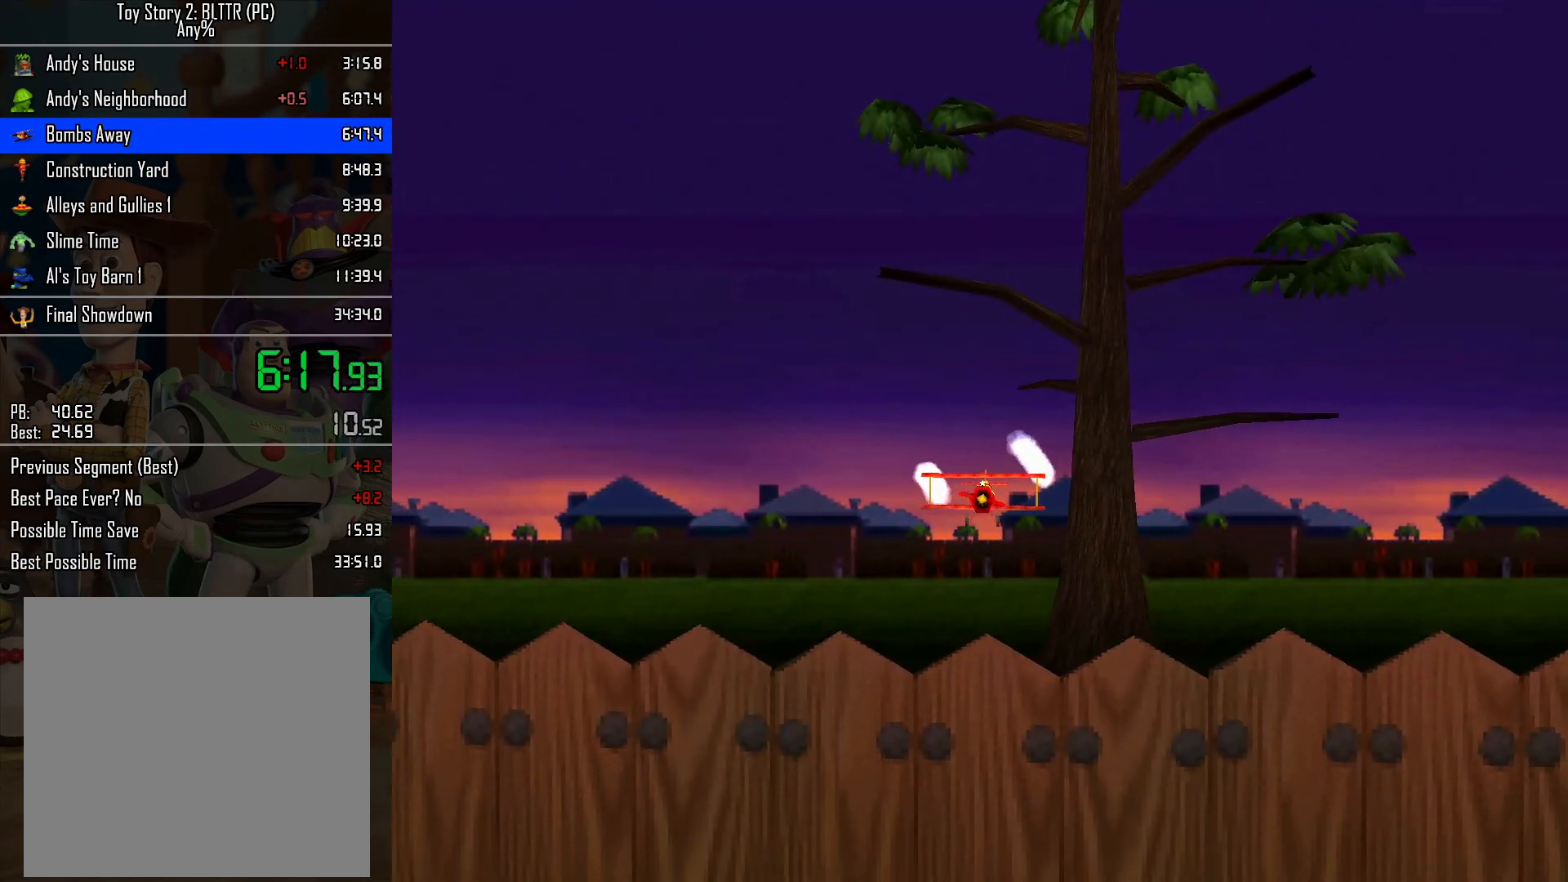
{"buttons": [], "left_stick": "up", "right_stick": "center", "events": []}
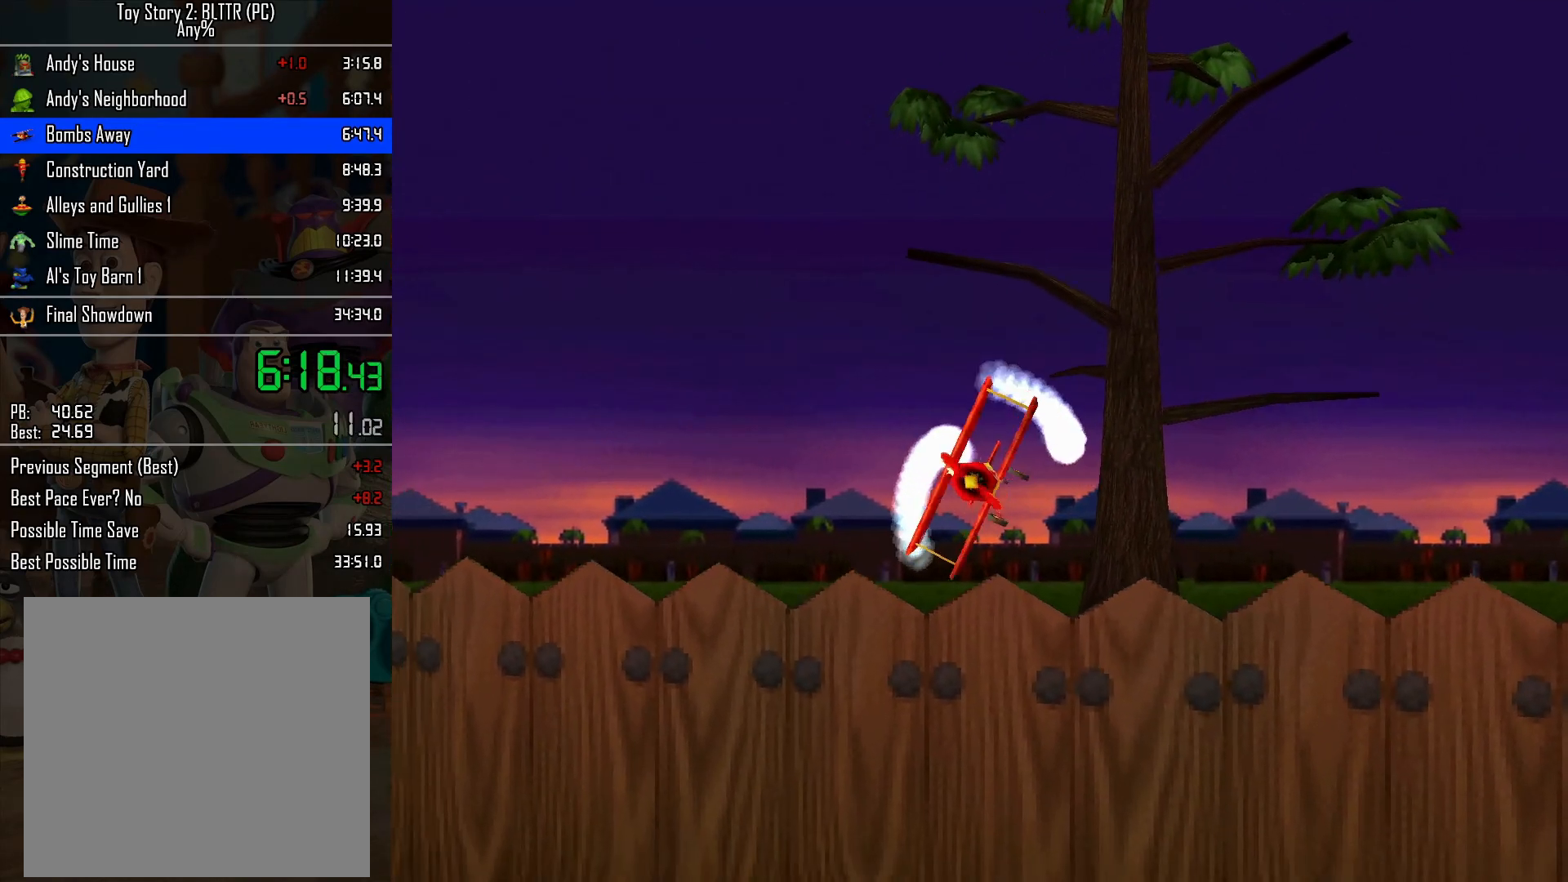
{"buttons": [], "left_stick": "up", "right_stick": "center", "events": []}
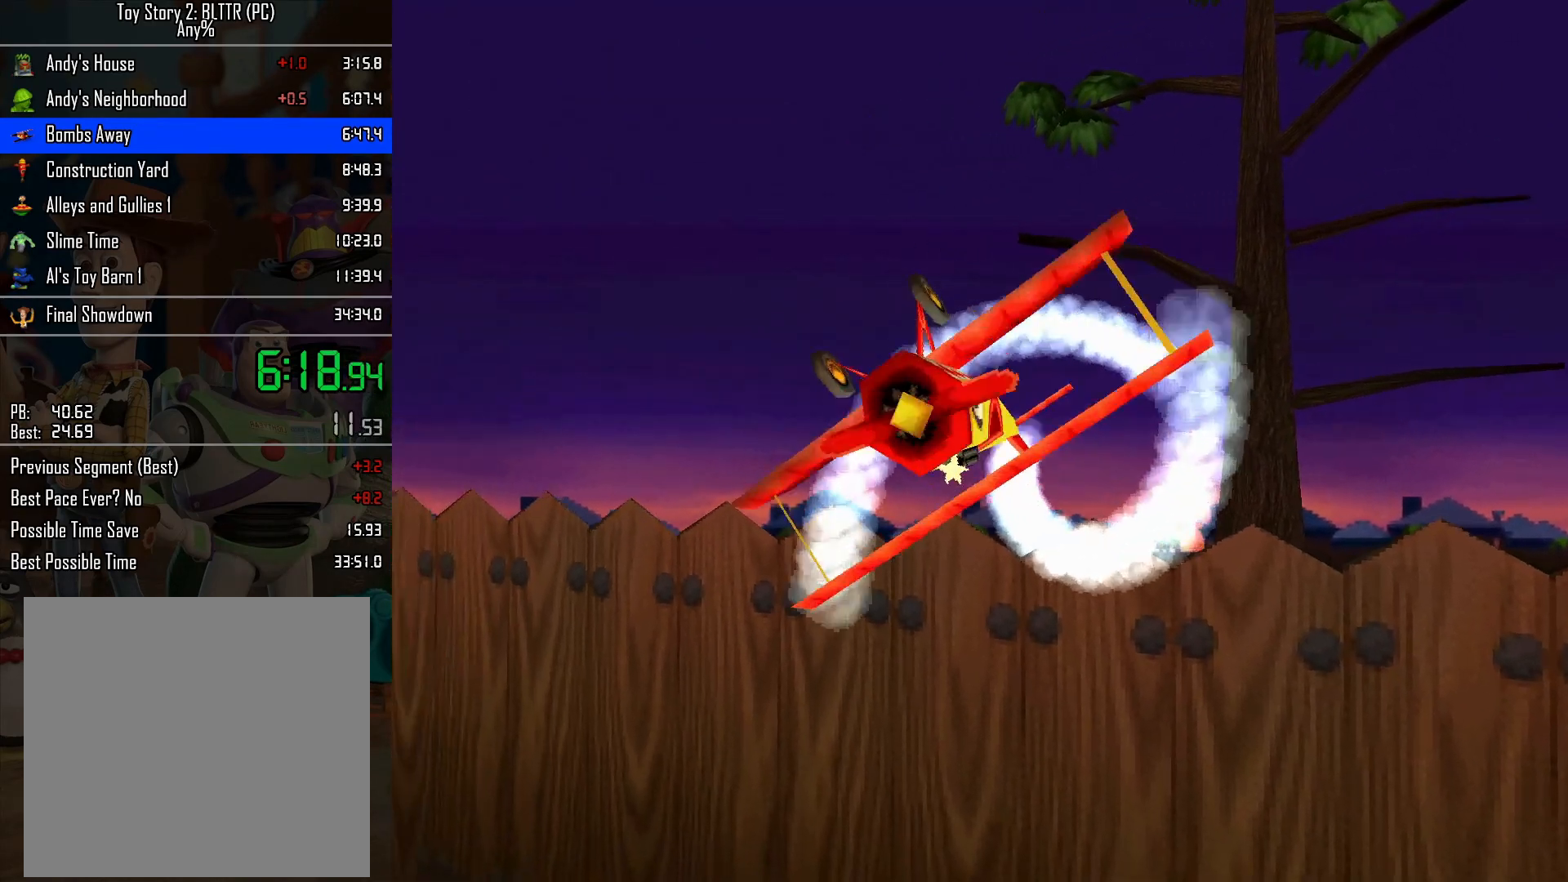
{"buttons": [], "left_stick": "up", "right_stick": "center", "events": []}
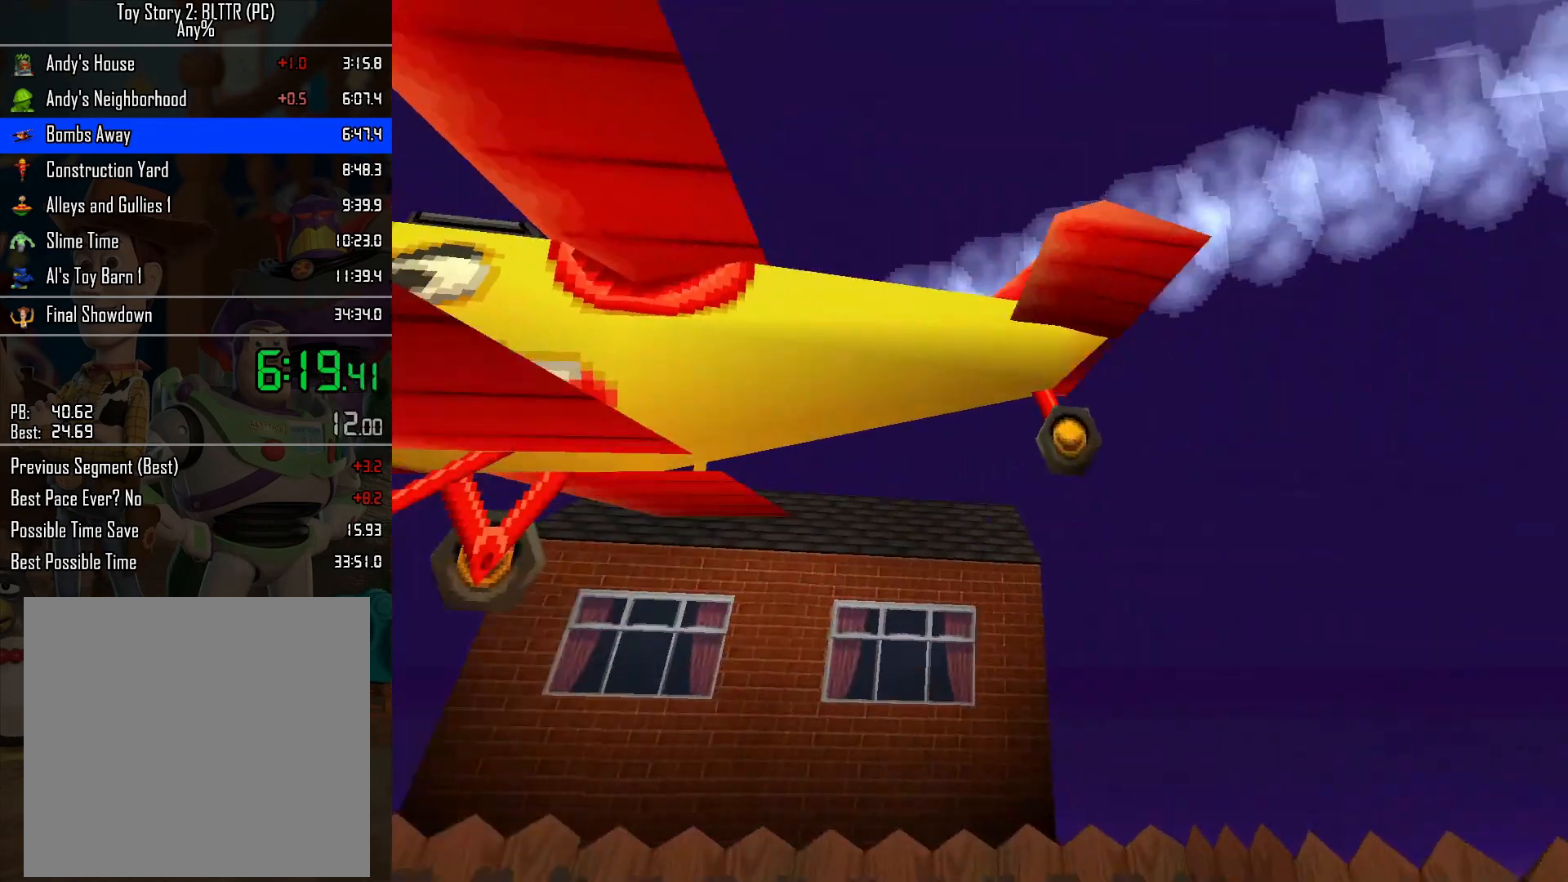
{"buttons": [], "left_stick": "up", "right_stick": "center", "events": []}
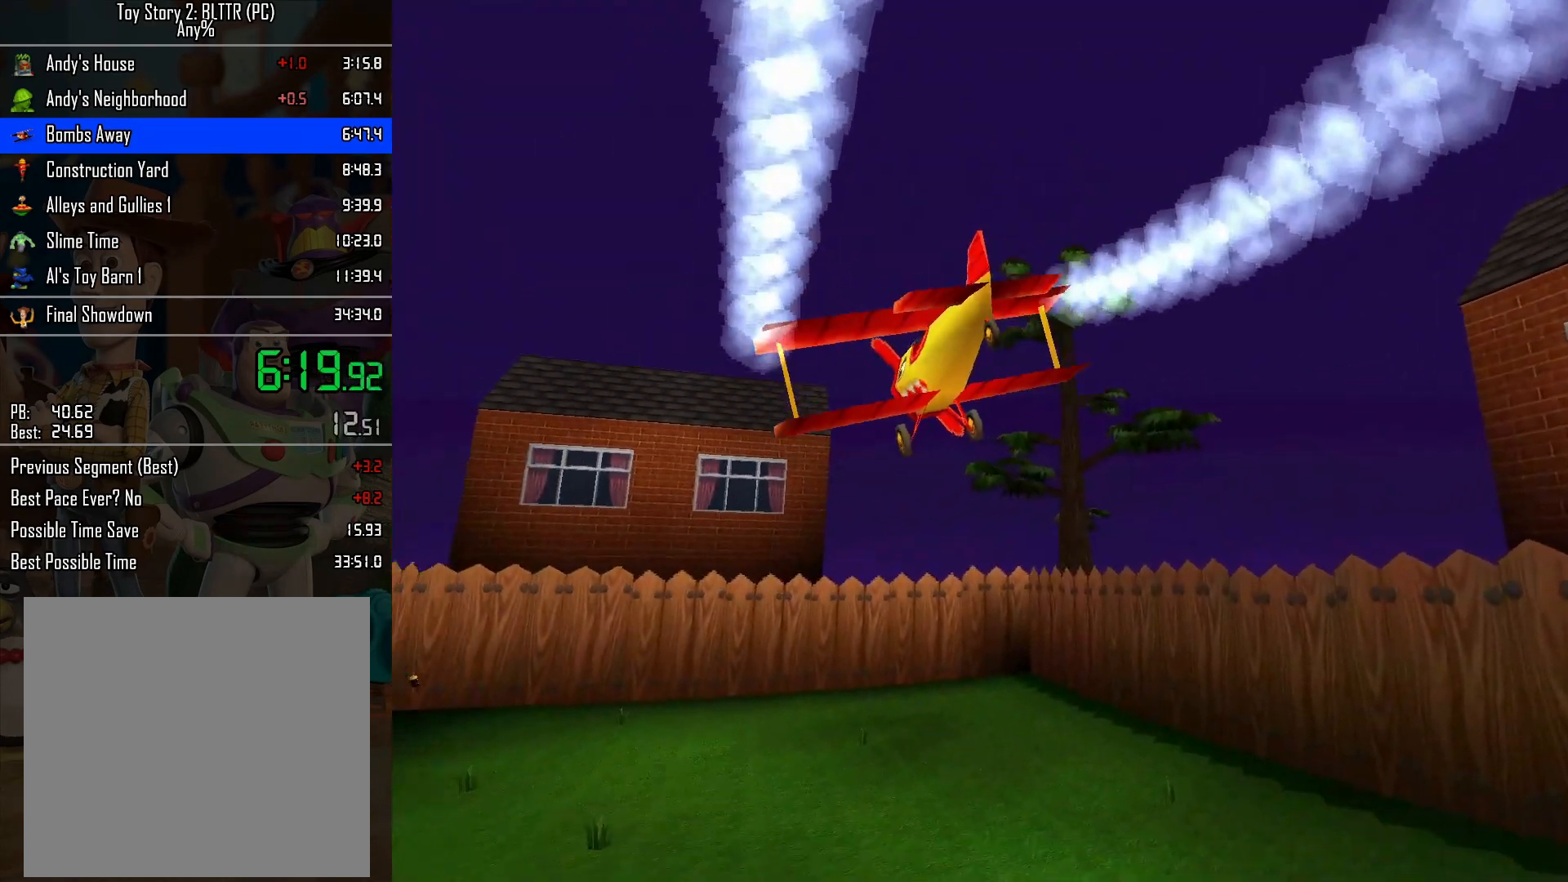
{"buttons": ["L2"], "left_stick": "up", "right_stick": "center", "events": [[233, "L2", "down"]]}
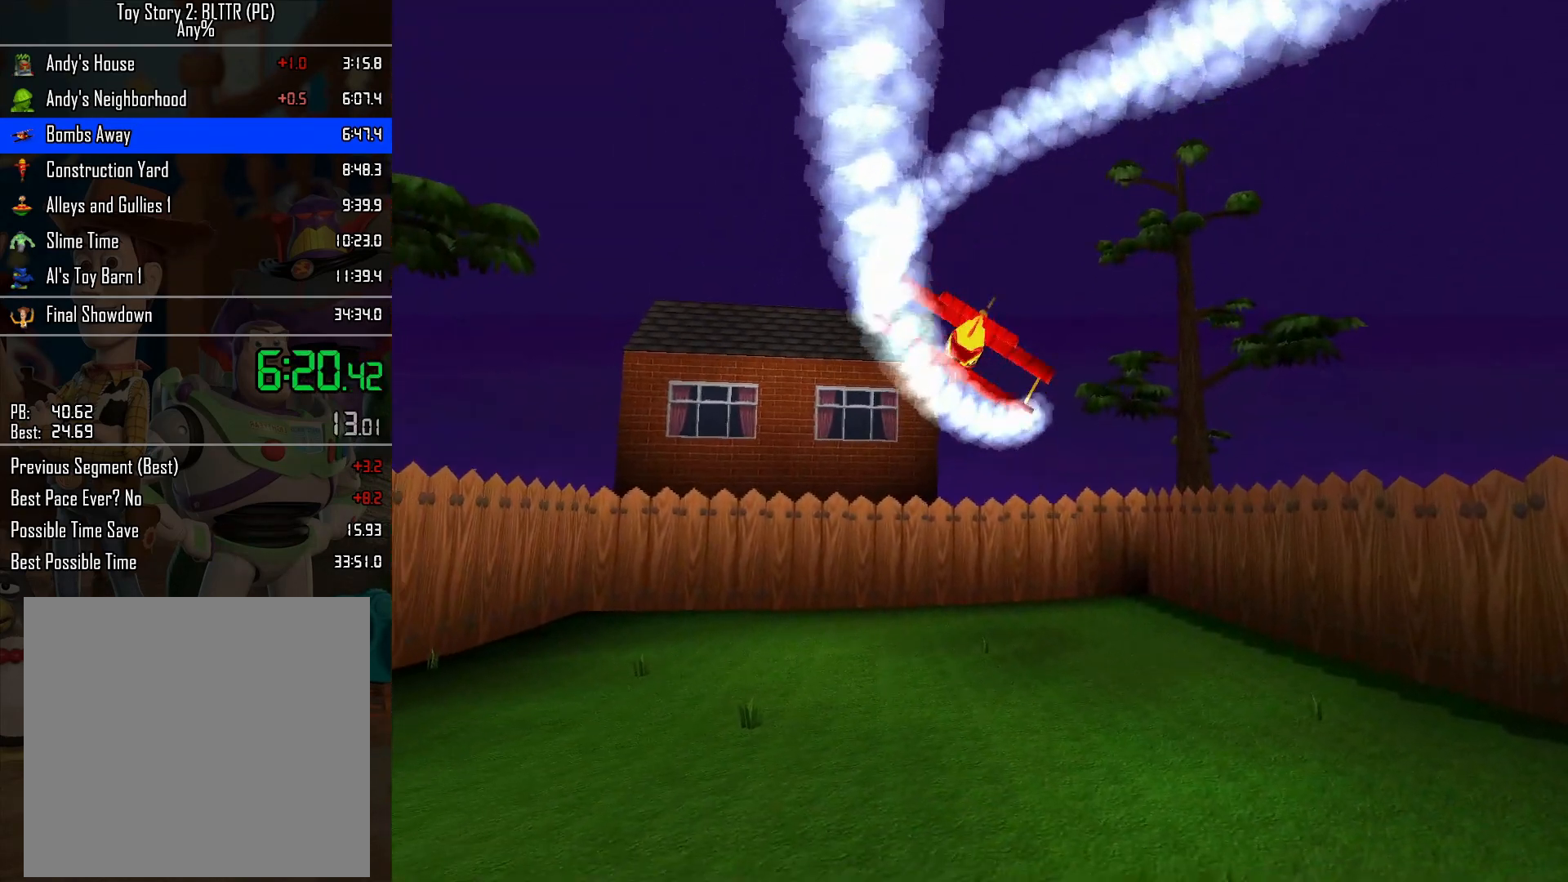
{"buttons": ["L2"], "left_stick": "up", "right_stick": "center", "events": []}
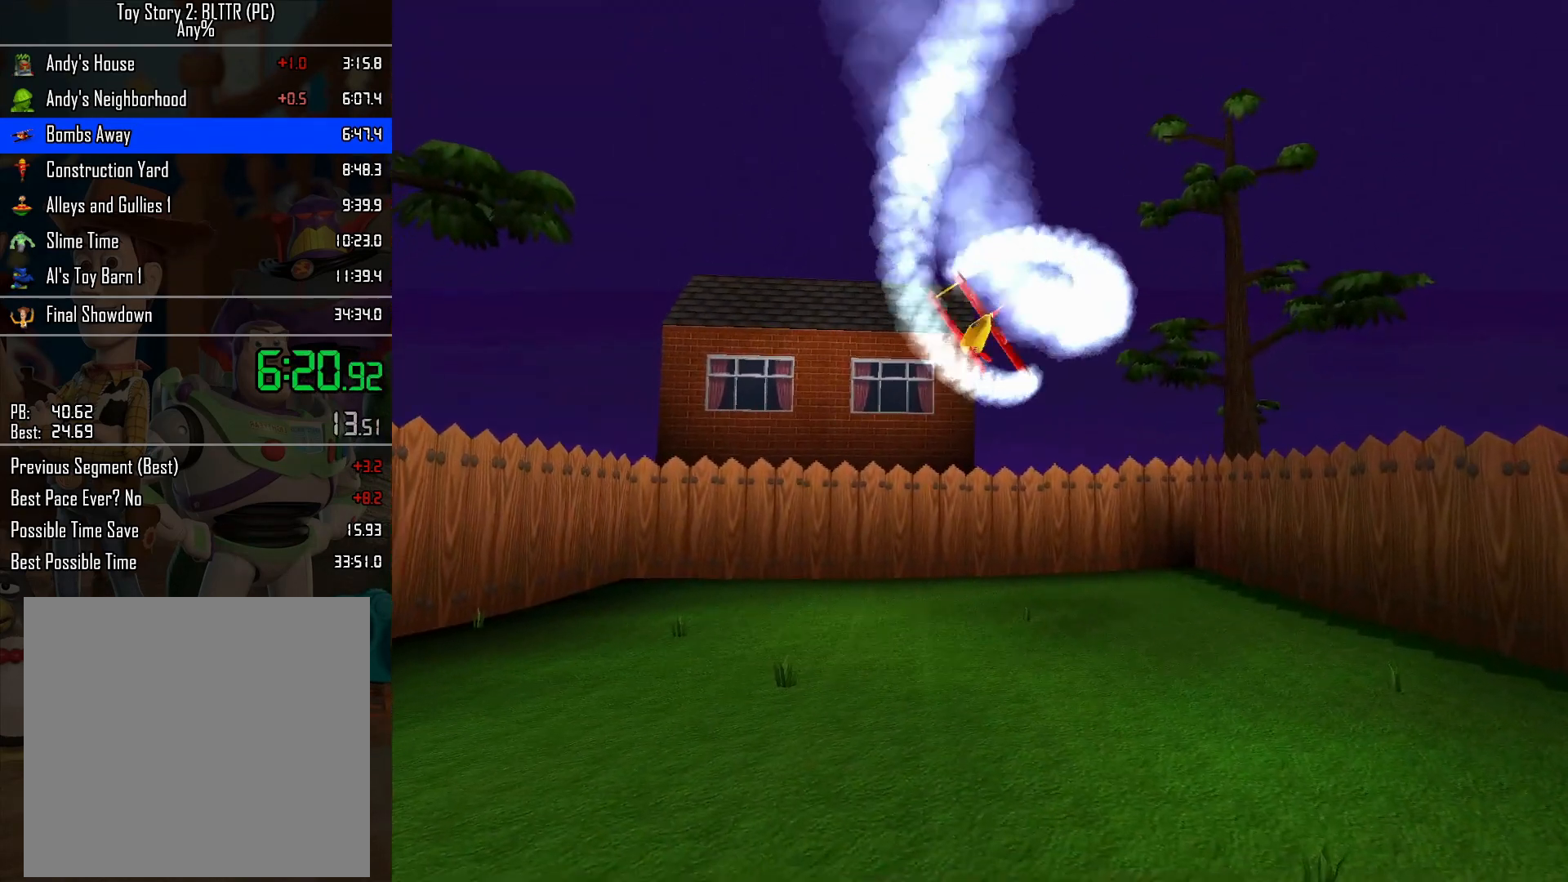
{"buttons": ["L2"], "left_stick": "up", "right_stick": "center", "events": []}
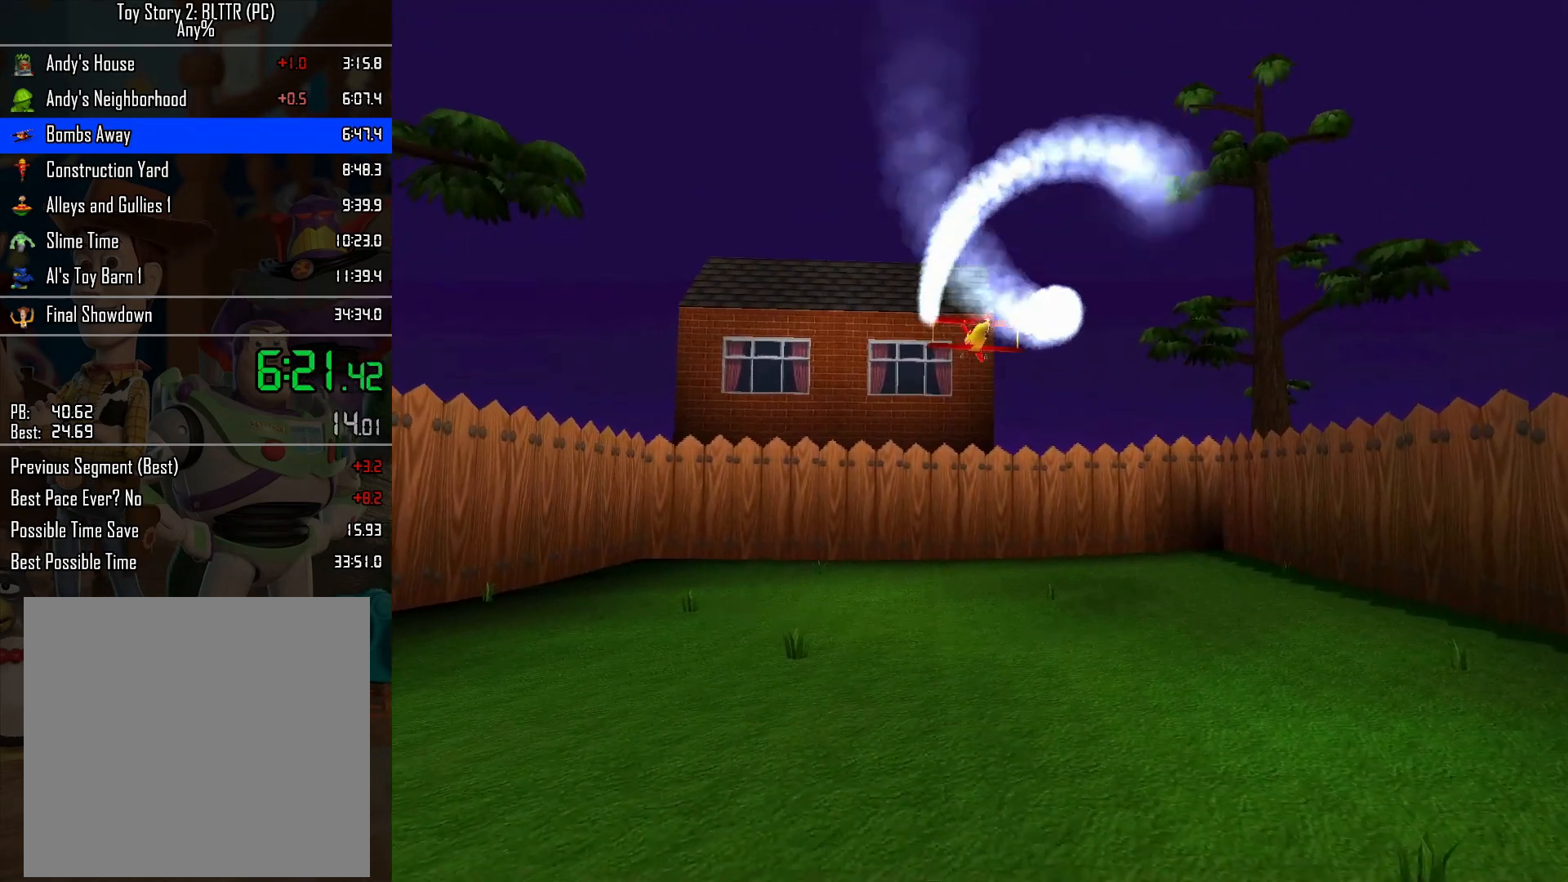
{"buttons": ["L2"], "left_stick": "up", "right_stick": "center", "events": []}
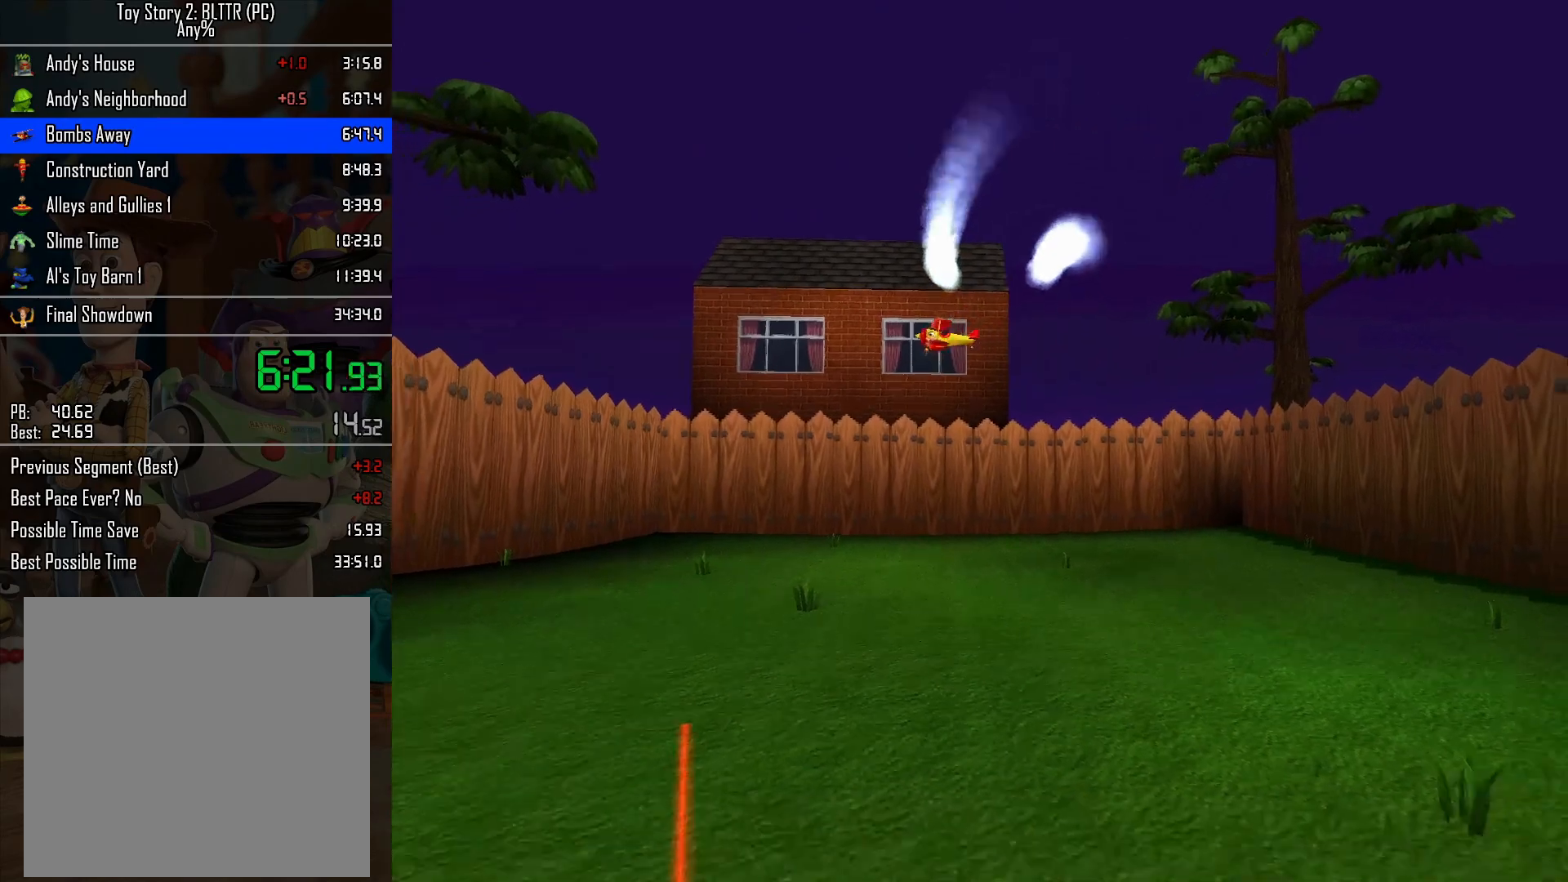
{"buttons": ["L2"], "left_stick": "up", "right_stick": "center", "events": []}
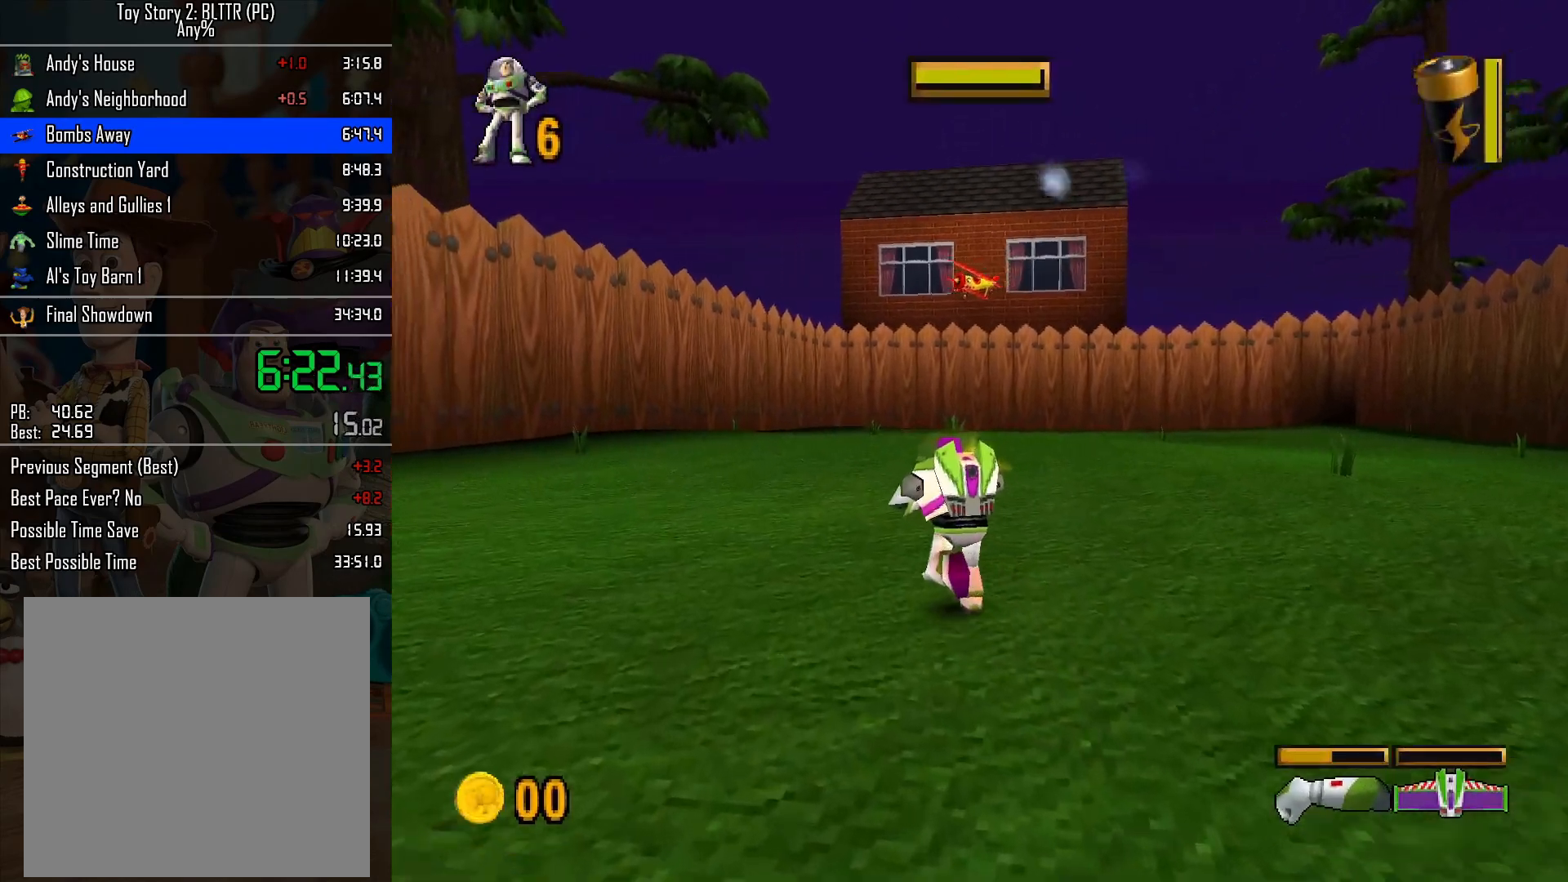
{"buttons": ["L2"], "left_stick": "center", "right_stick": "center", "events": [[100, "L1", "down"], [150, "left_stick", "down"], [217, "L1", "up"], [350, "left_stick", "center"]]}
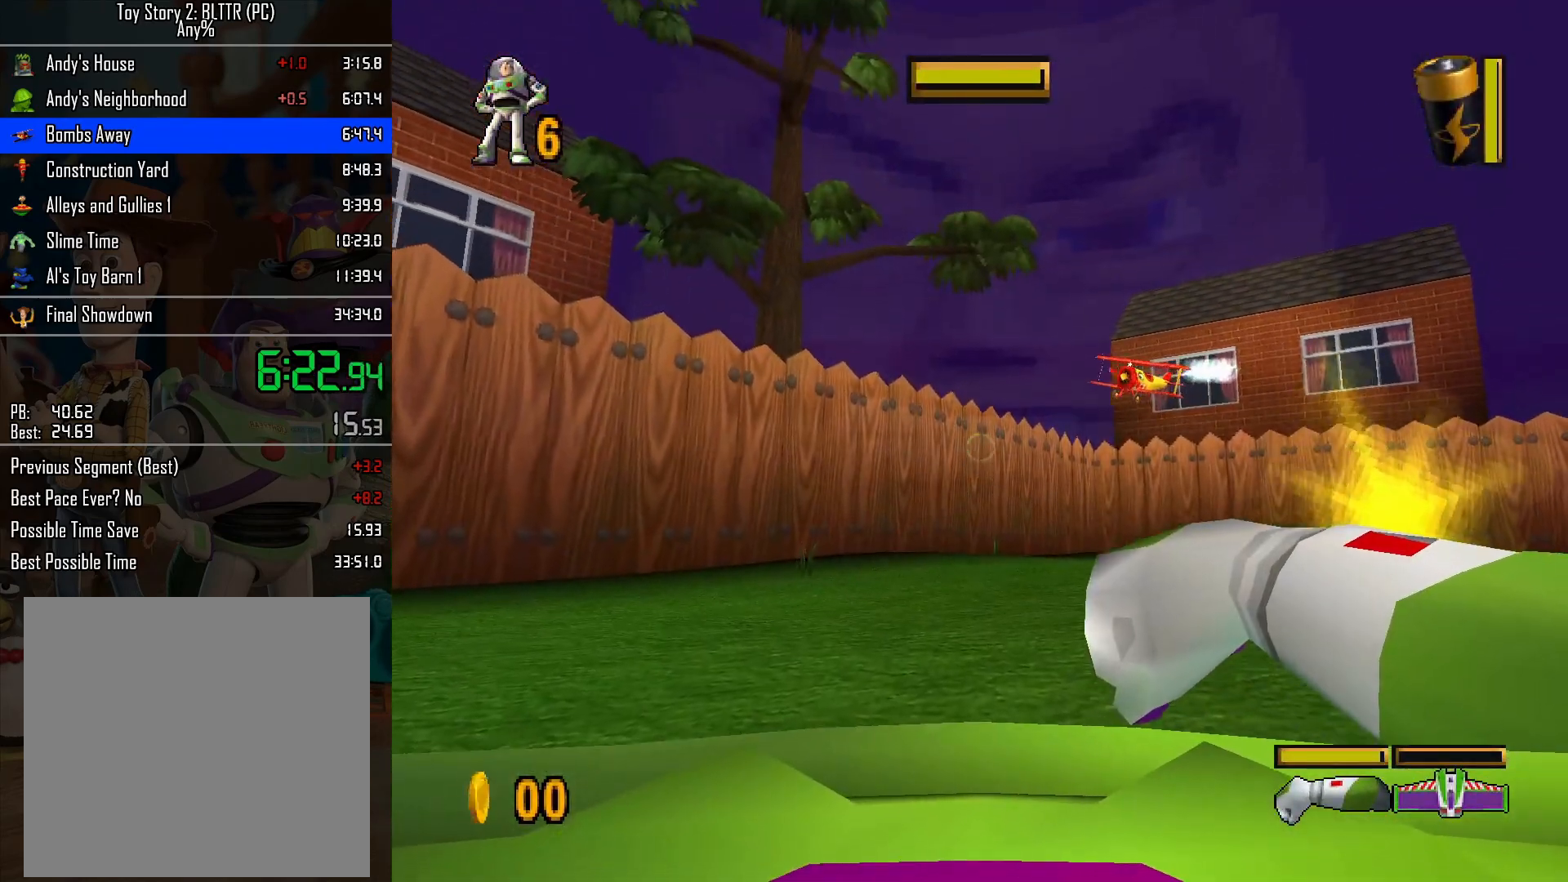
{"buttons": ["L2"], "left_stick": "center", "right_stick": "center", "events": [[233, "left_stick", "down"], [350, "left_stick", "center"]]}
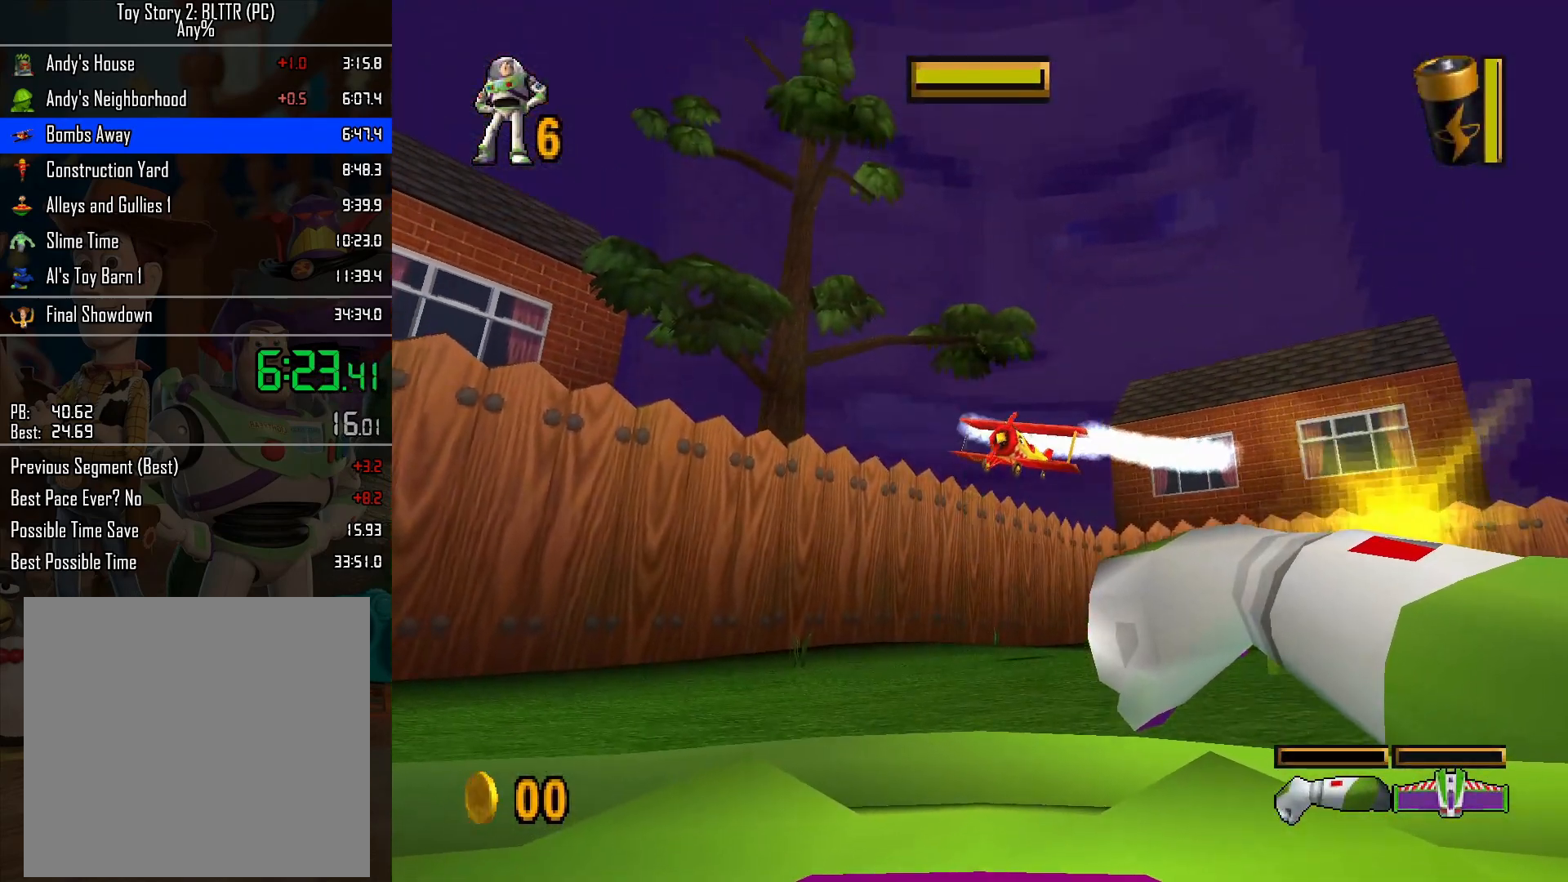
{"buttons": ["L2"], "left_stick": "up-left", "right_stick": "center", "events": [[167, "X", "down"], [217, "L2", "up"], [233, "X", "up"], [300, "L2", "down"], [317, "left_stick", "up-left"]]}
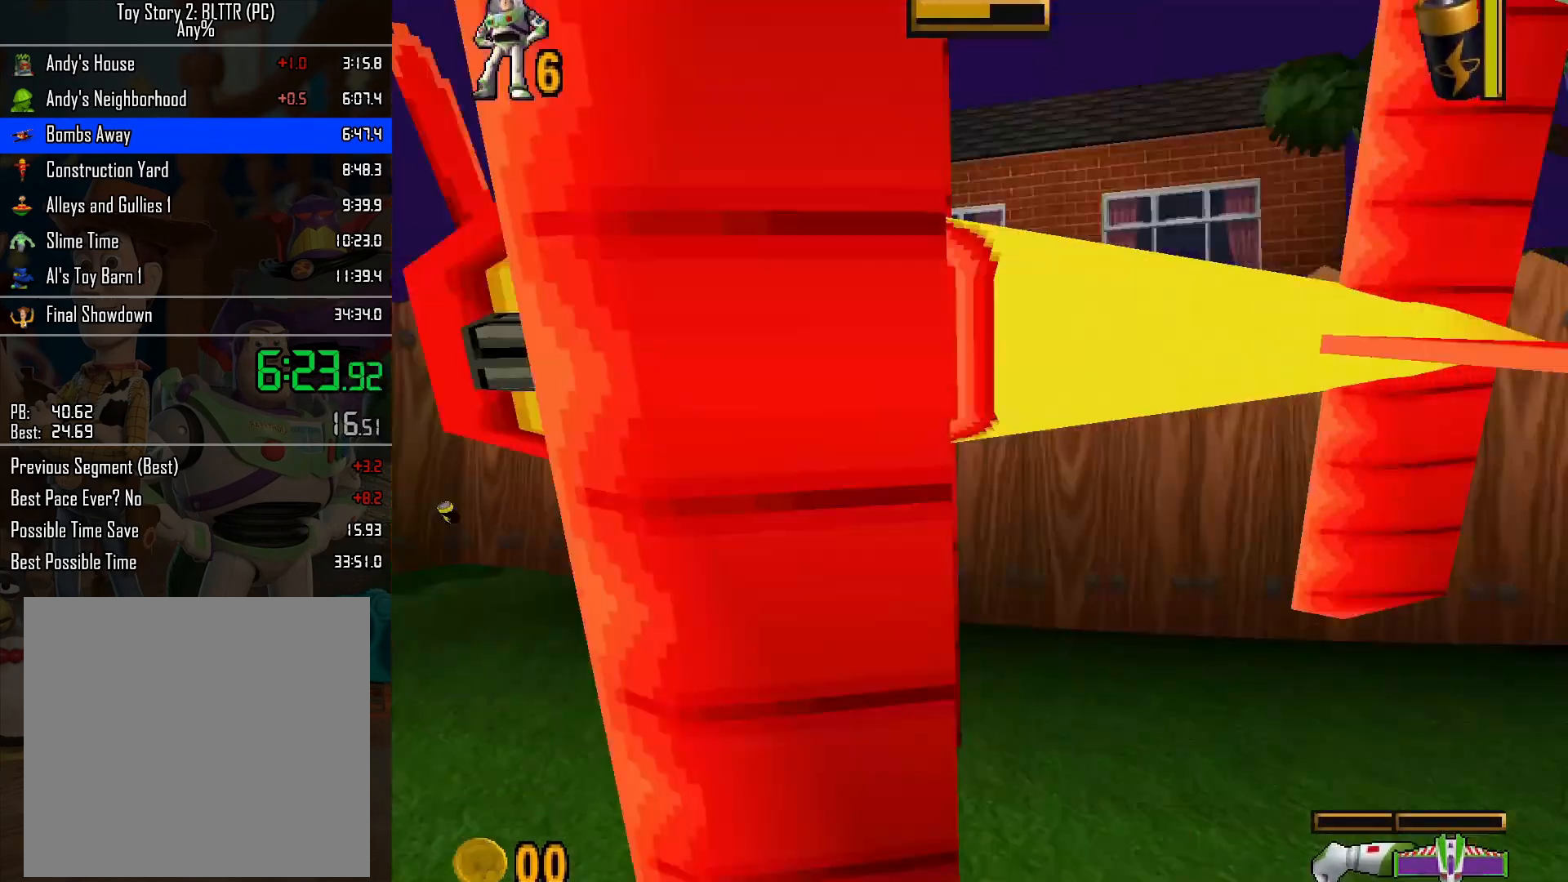
{"buttons": ["L2"], "left_stick": "up-left", "right_stick": "center", "events": []}
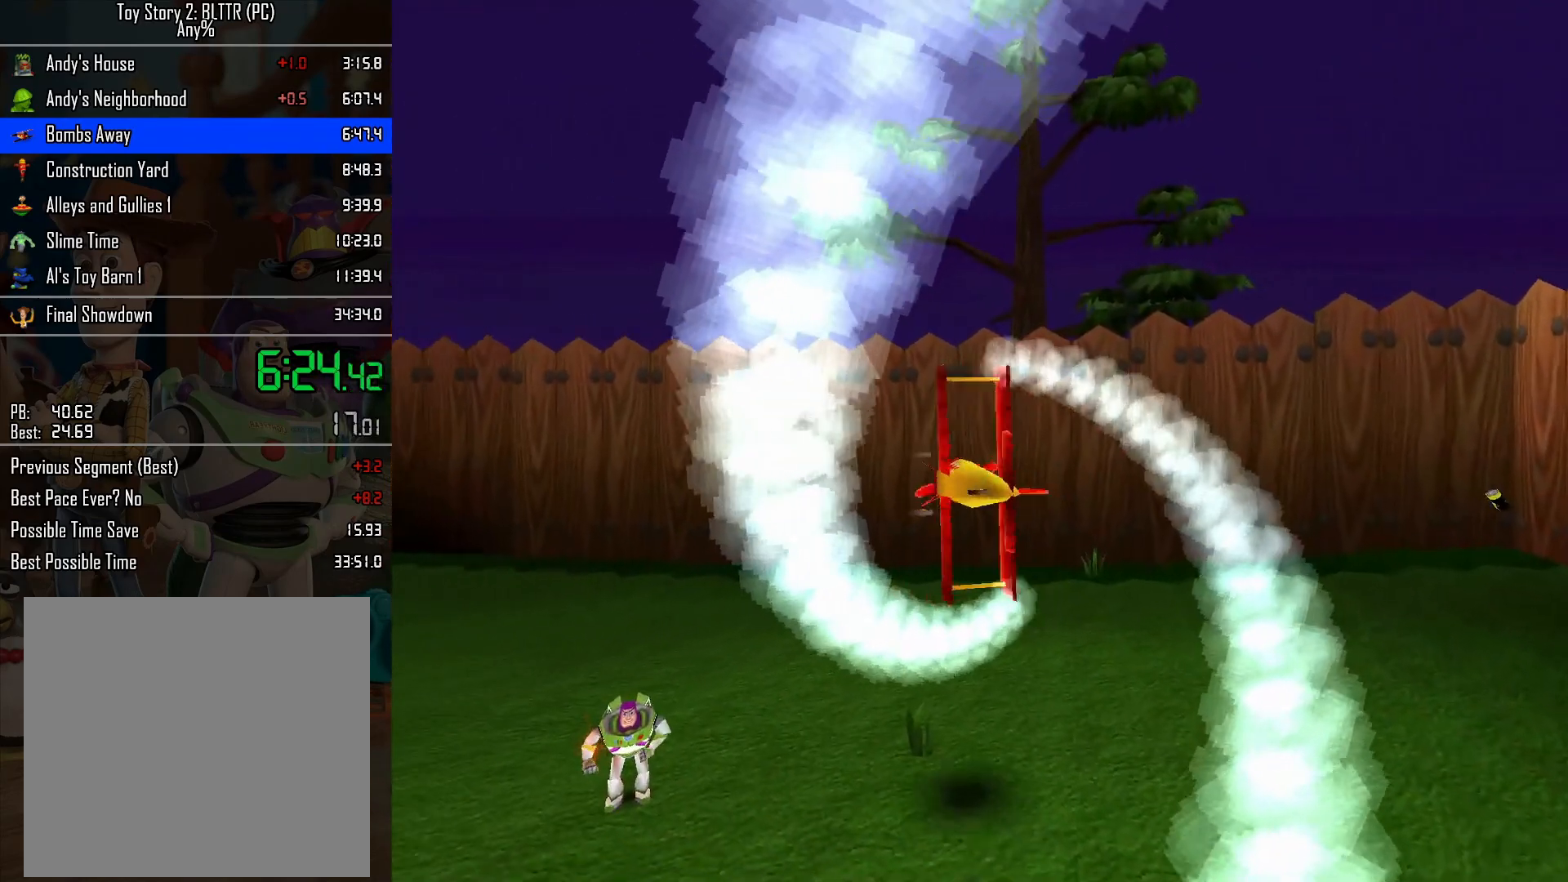
{"buttons": ["L2"], "left_stick": "up-left", "right_stick": "center", "events": []}
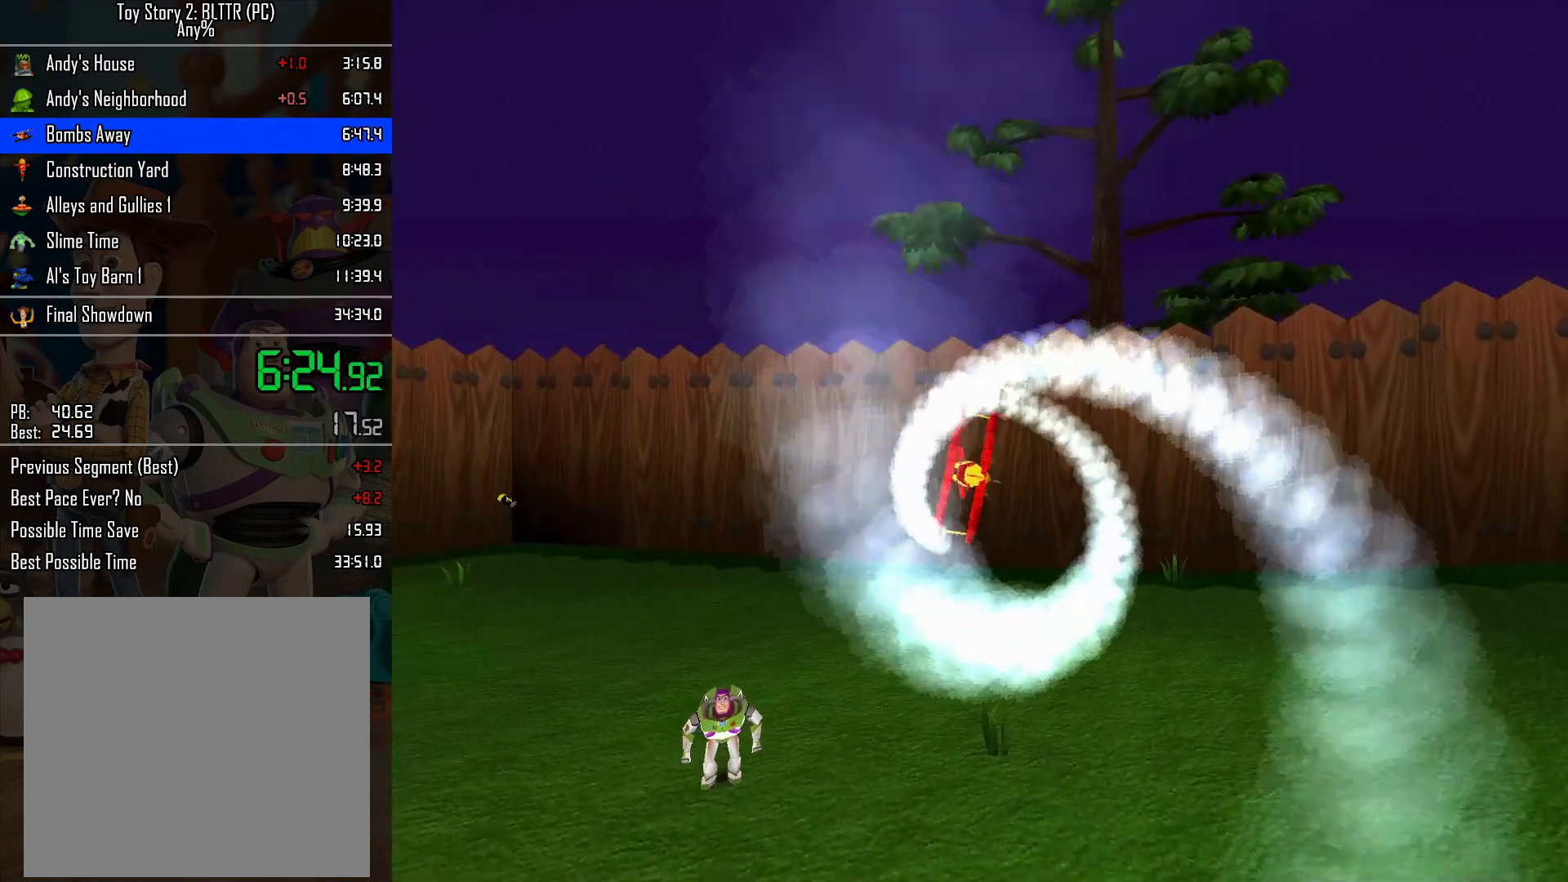
{"buttons": ["L2"], "left_stick": "up-left", "right_stick": "center", "events": []}
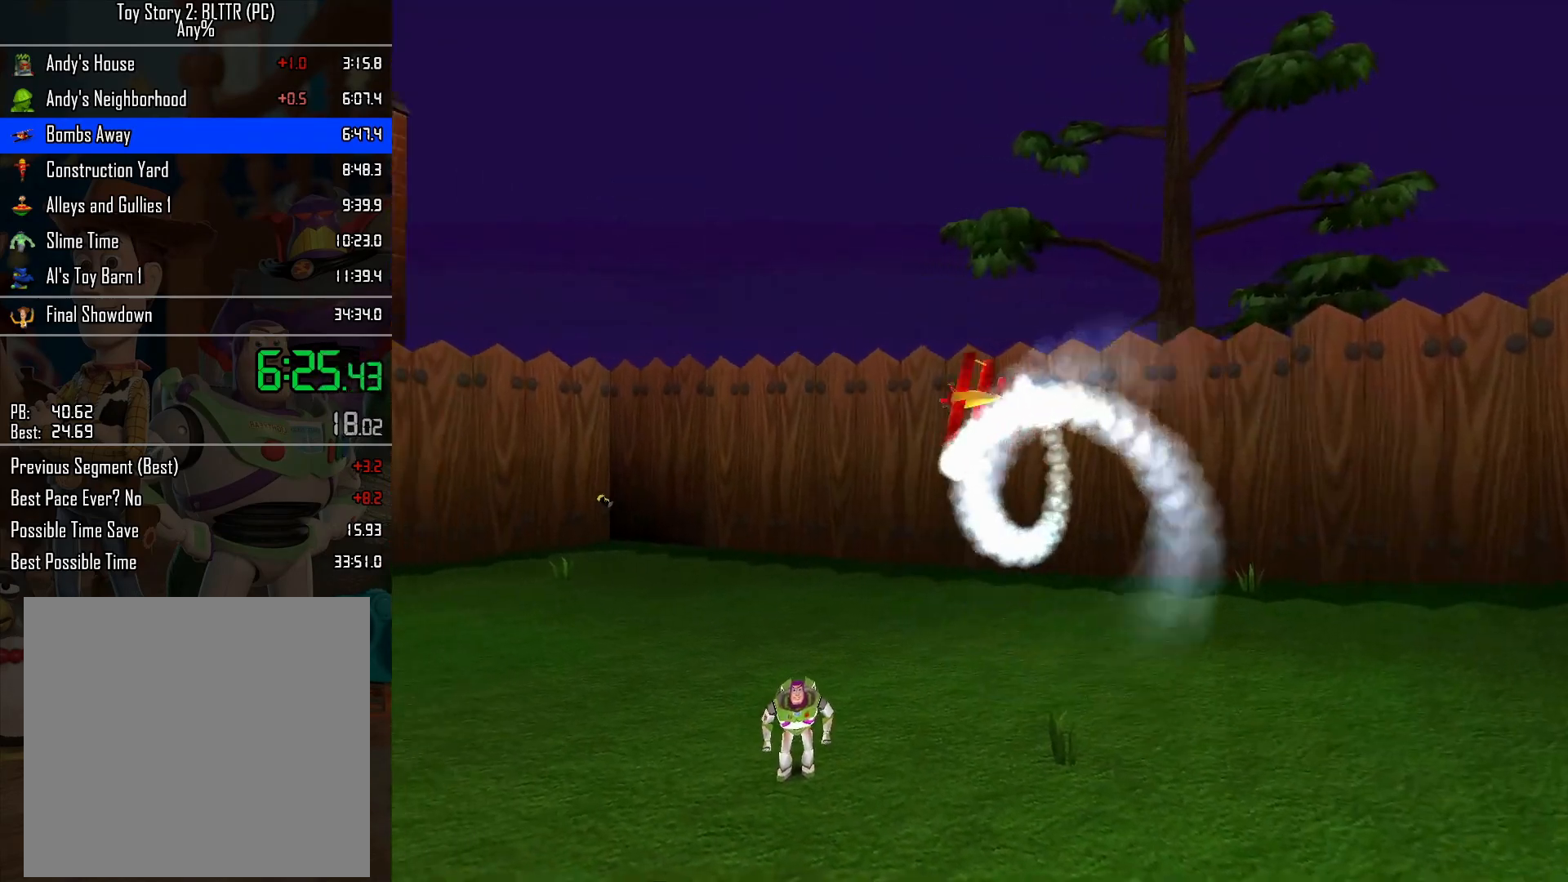
{"buttons": ["L2"], "left_stick": "up-left", "right_stick": "center", "events": []}
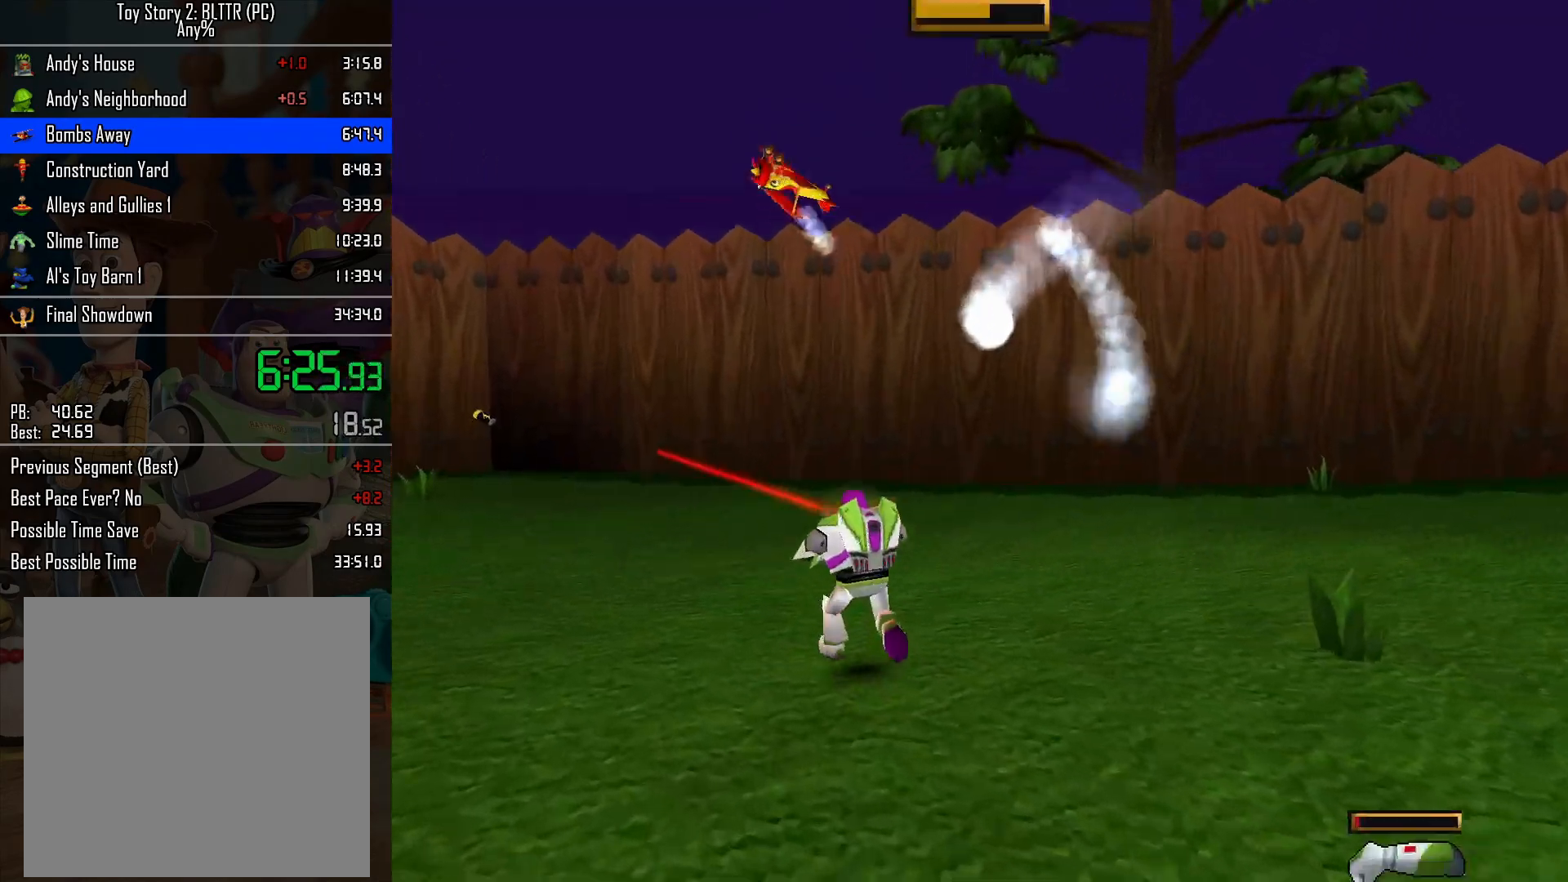
{"buttons": ["L2"], "left_stick": "down", "right_stick": "center", "events": [[117, "L1", "down"], [167, "left_stick", "down"], [233, "L1", "up"]]}
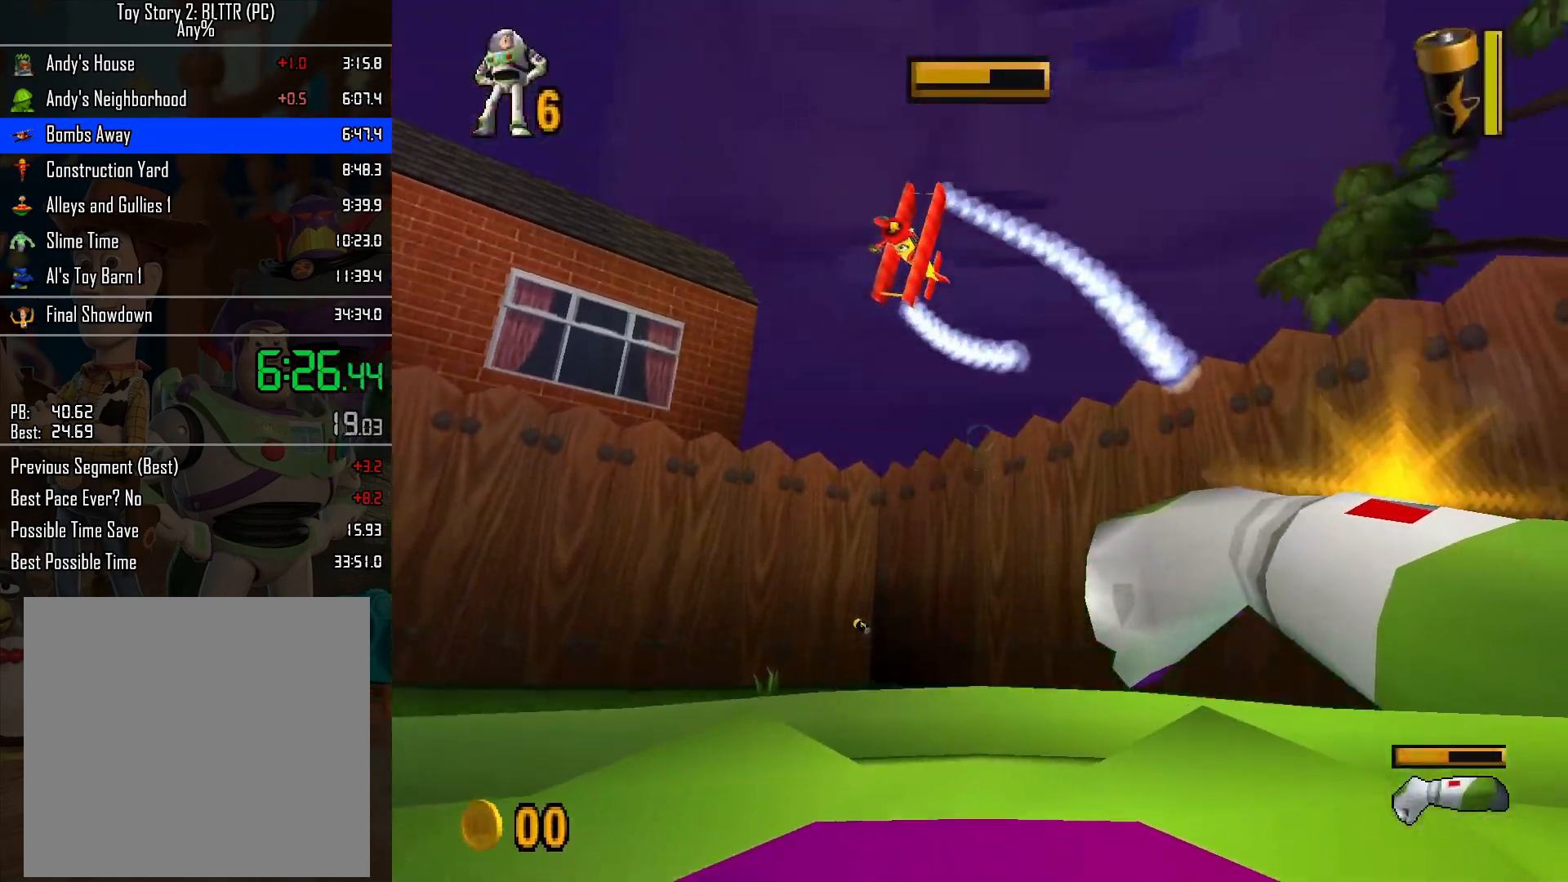
{"buttons": ["L2"], "left_stick": "center", "right_stick": "center", "events": [[33, "left_stick", "center"]]}
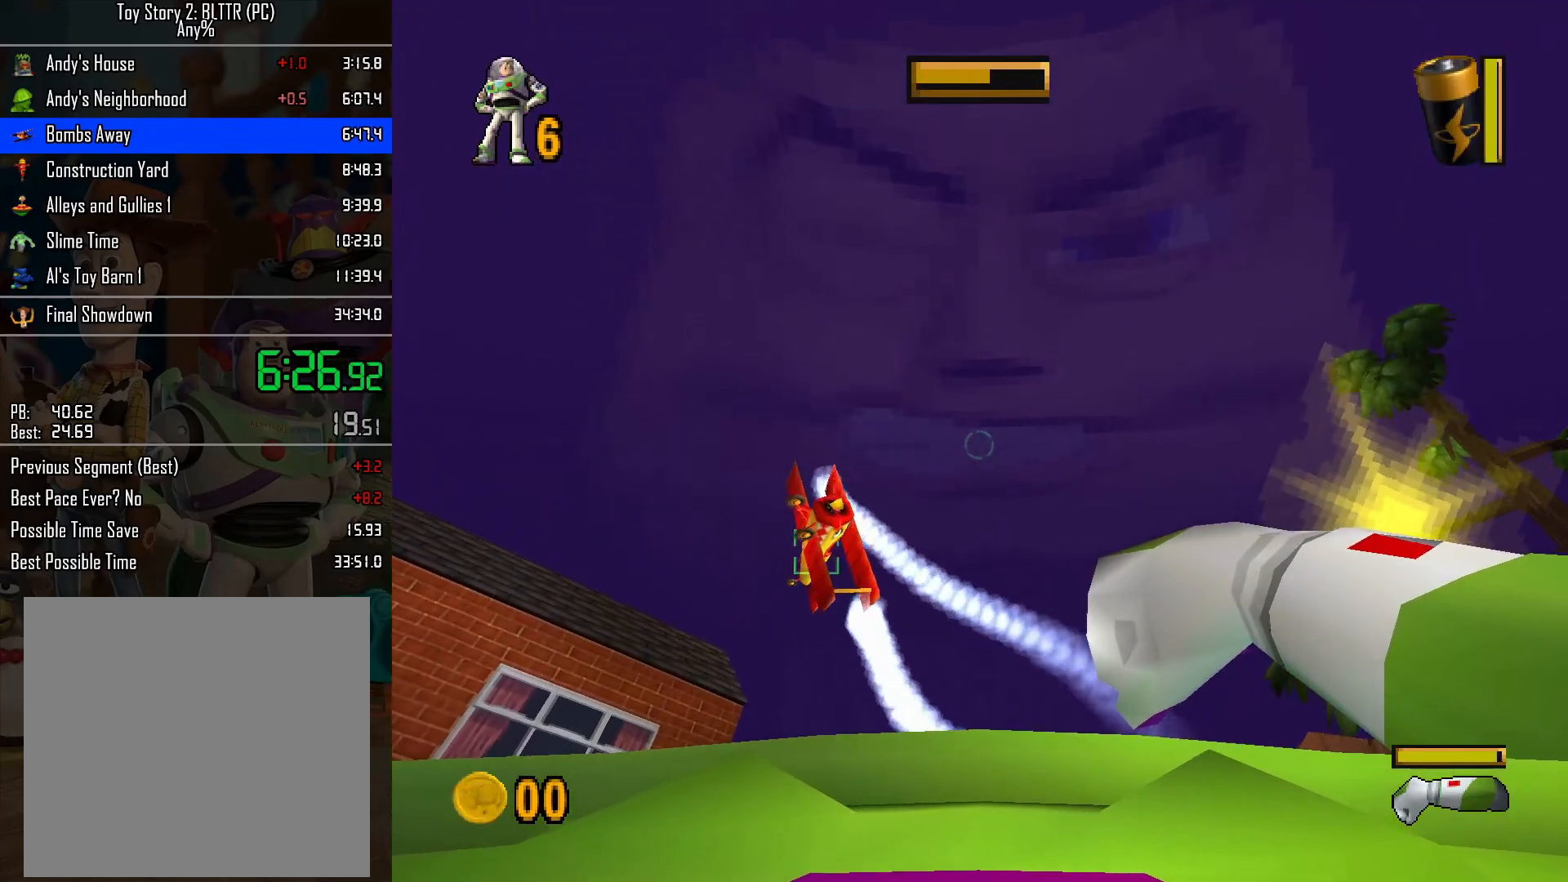
{"buttons": ["L2"], "left_stick": "up-left", "right_stick": "center", "events": [[300, "X", "down"], [433, "L2", "up"], [433, "X", "up"], [467, "L2", "down"], [467, "left_stick", "up-left"]]}
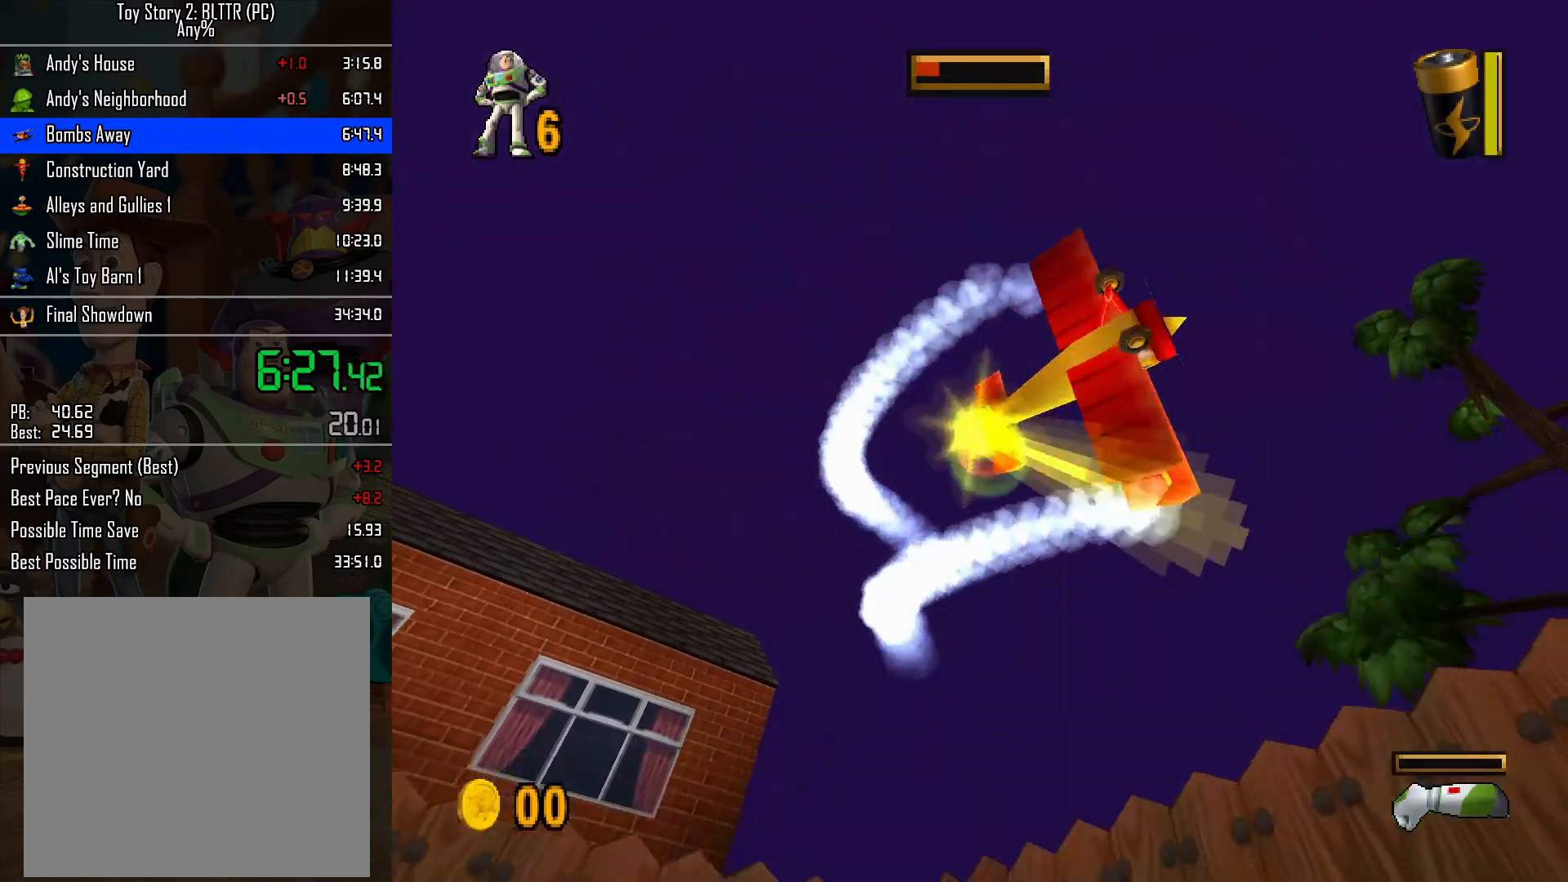
{"buttons": ["L2"], "left_stick": "up-left", "right_stick": "center", "events": []}
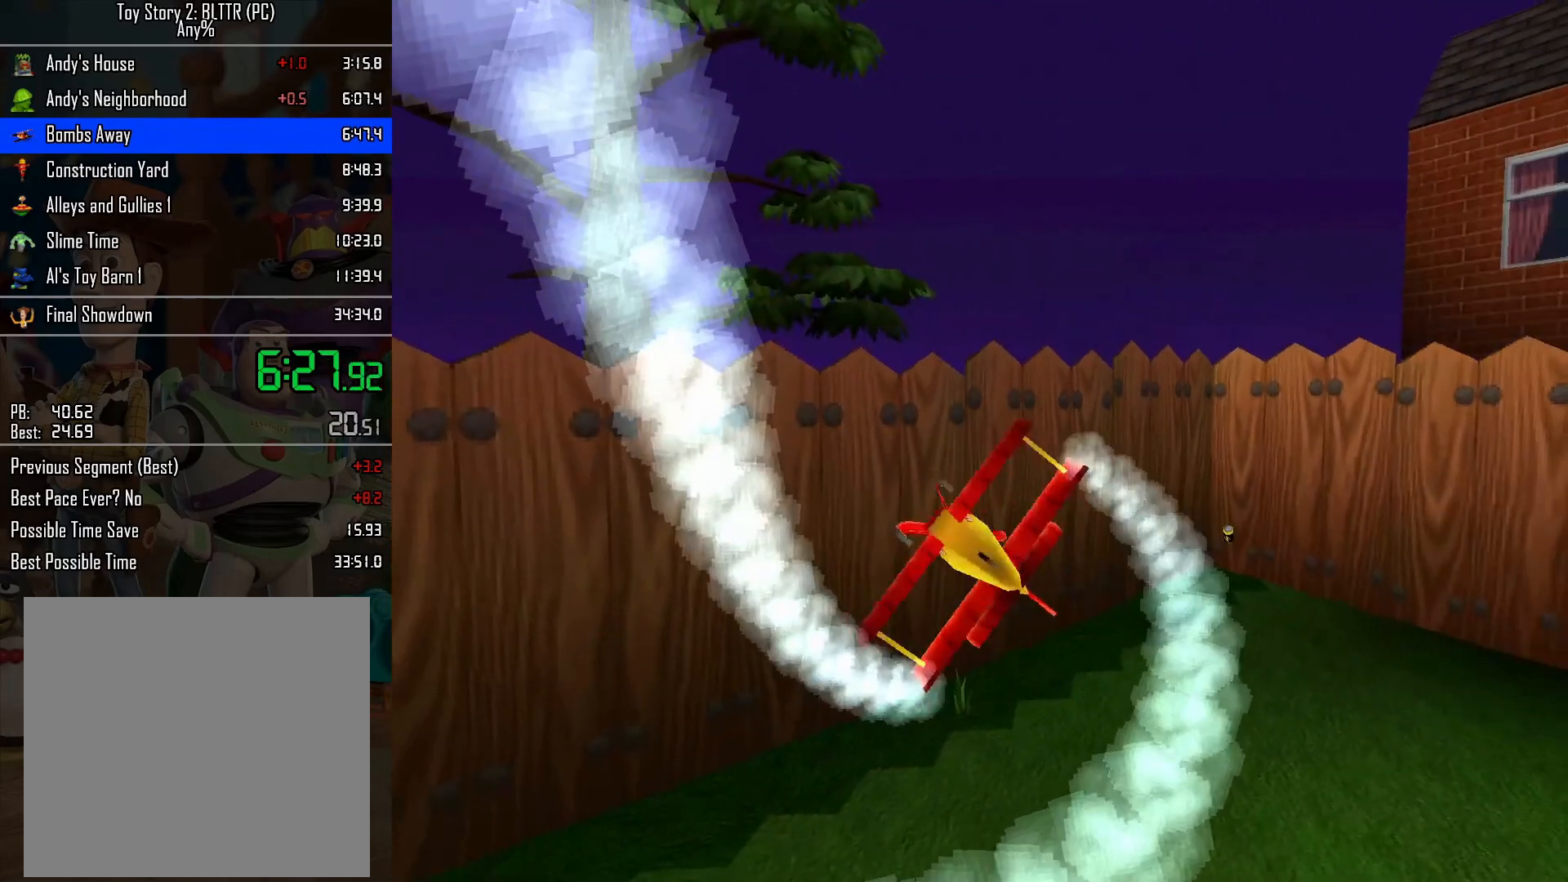
{"buttons": ["L2"], "left_stick": "up-left", "right_stick": "center", "events": []}
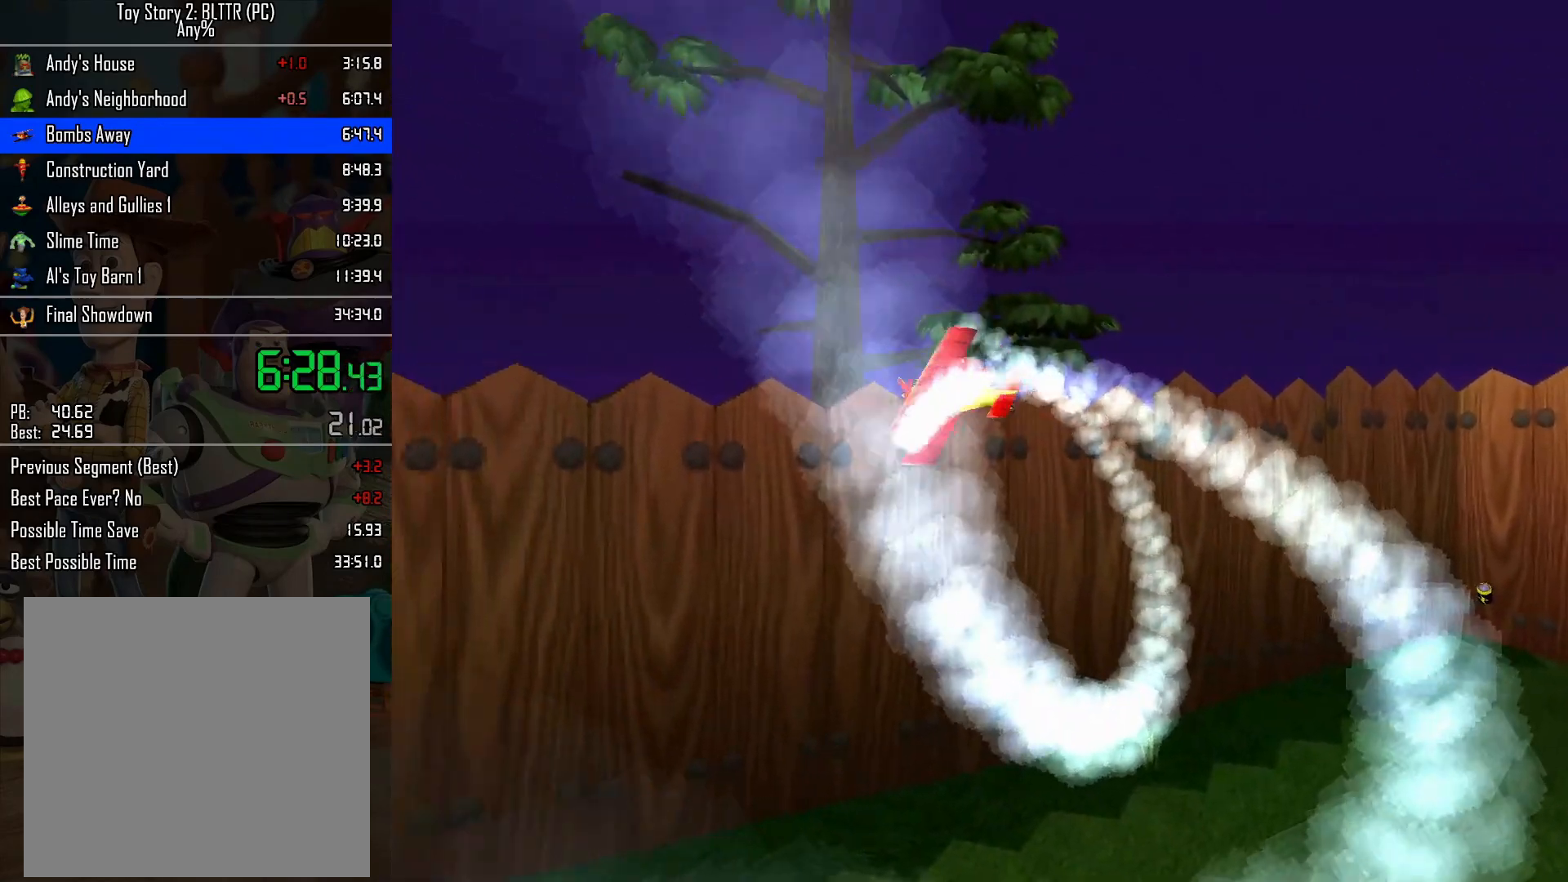
{"buttons": ["L2"], "left_stick": "up-left", "right_stick": "center", "events": []}
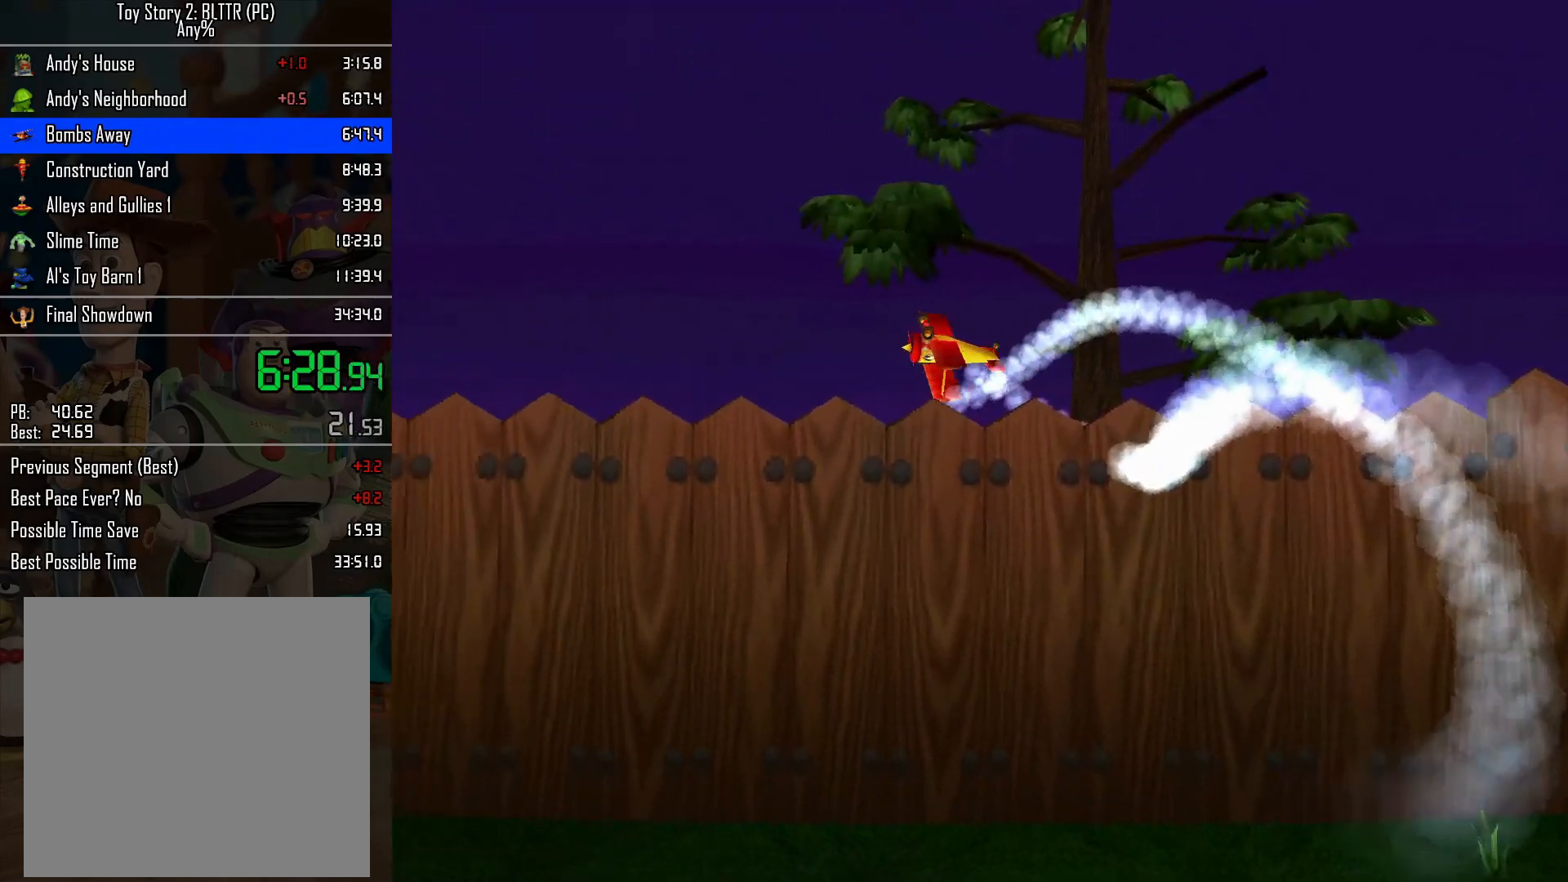
{"buttons": ["L2"], "left_stick": "up-left", "right_stick": "center", "events": []}
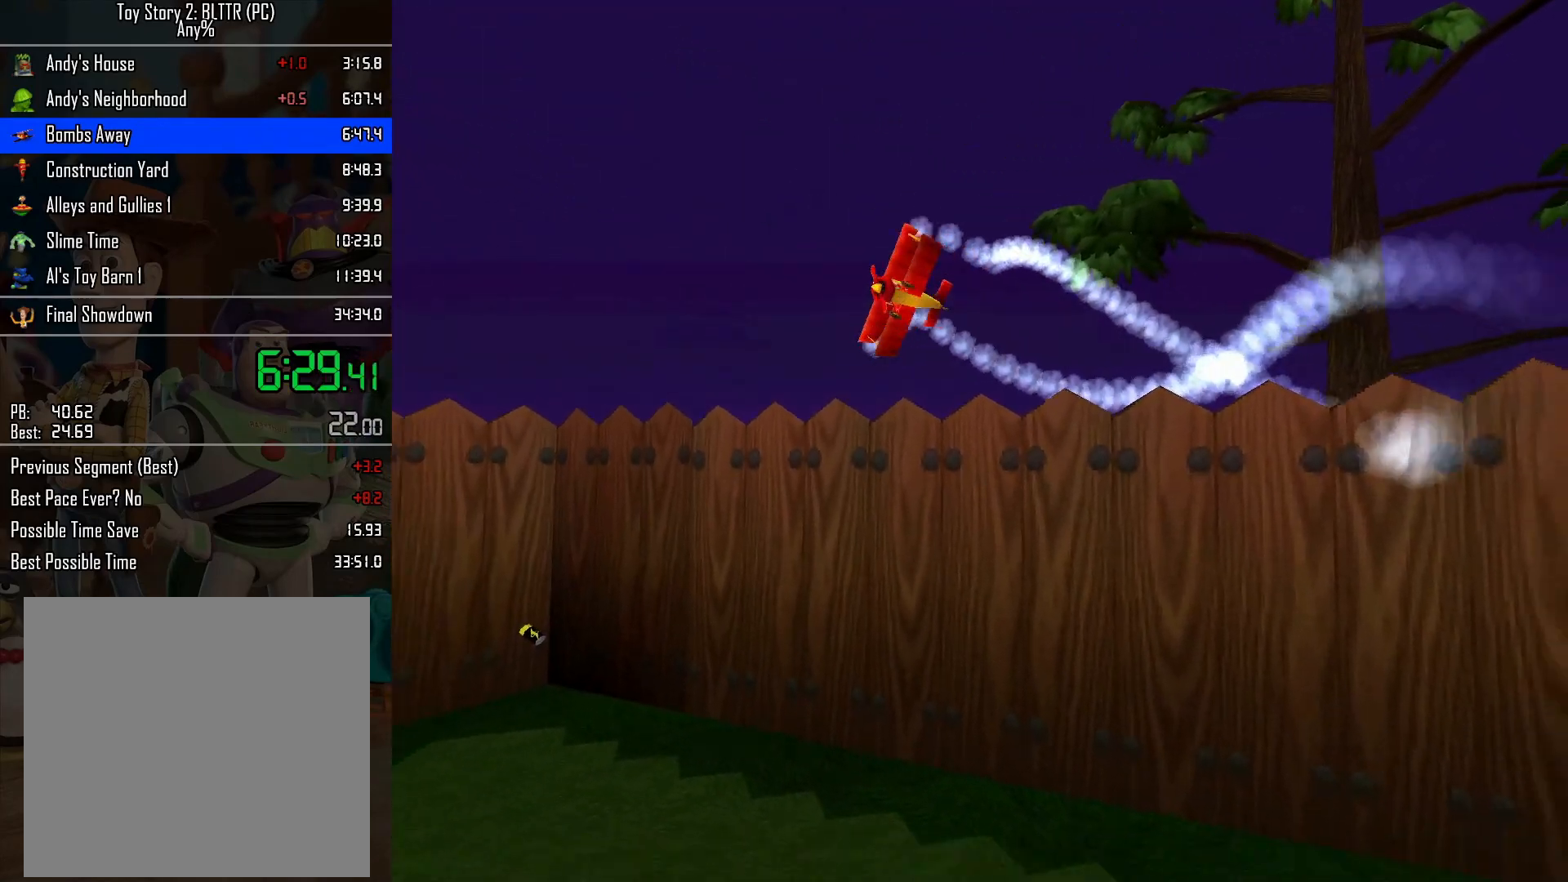
{"buttons": ["L2"], "left_stick": "down", "right_stick": "center", "events": [[267, "L1", "down"], [300, "left_stick", "down"], [350, "L1", "up"]]}
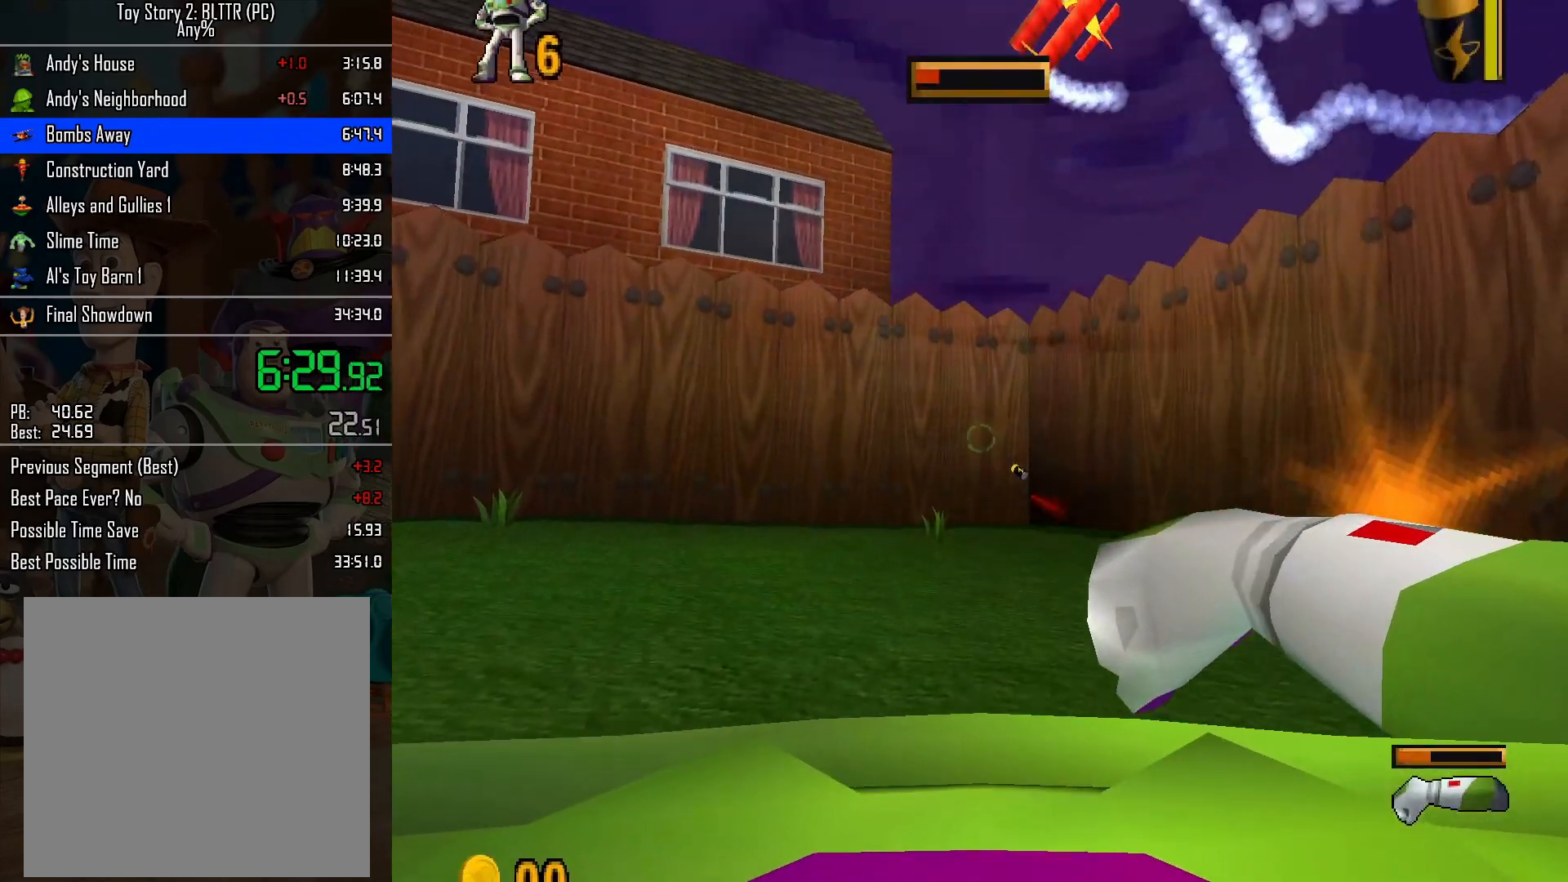
{"buttons": ["L2"], "left_stick": "center", "right_stick": "center", "events": [[300, "left_stick", "center"]]}
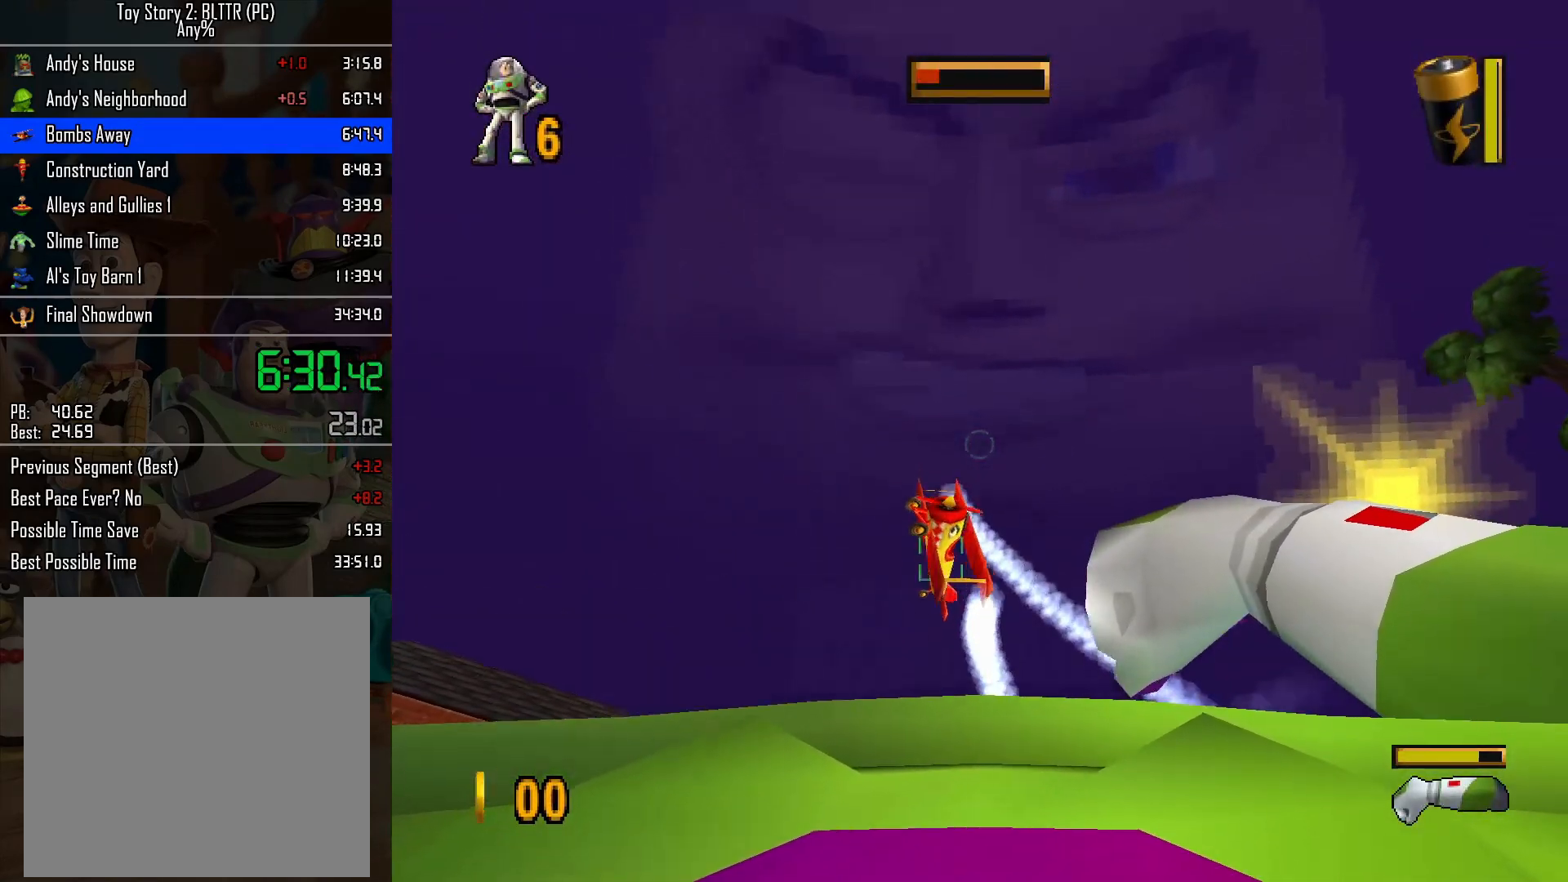
{"buttons": ["START"], "left_stick": "center", "right_stick": "center", "events": [[283, "X", "down"], [350, "L2", "up"], [383, "X", "up"], [467, "START", "down"]]}
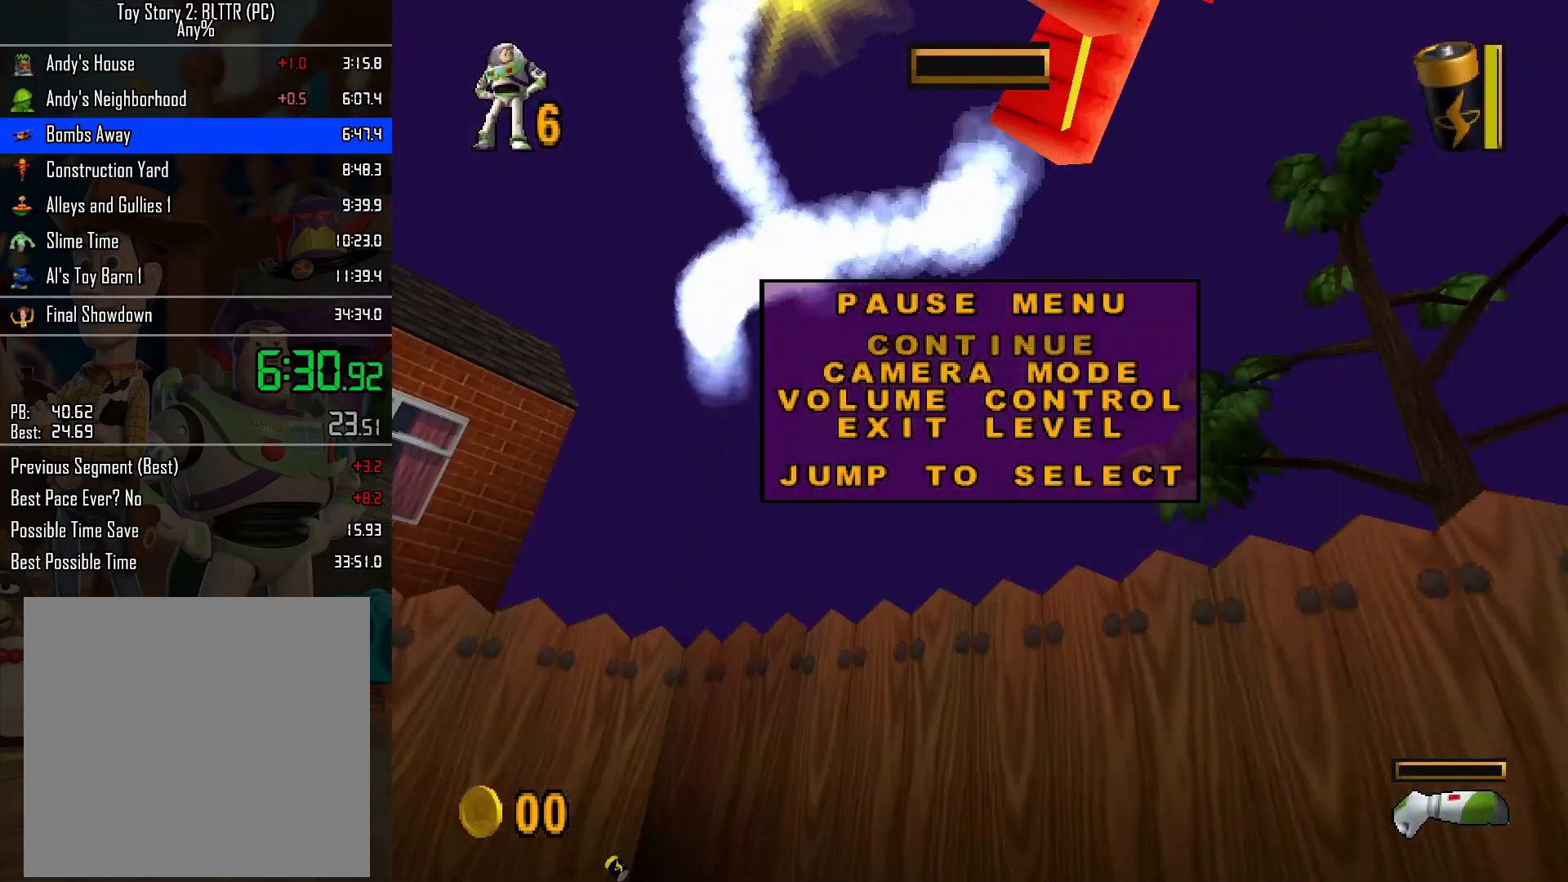
{"buttons": [], "left_stick": "center", "right_stick": "center", "events": [[133, "START", "up"]]}